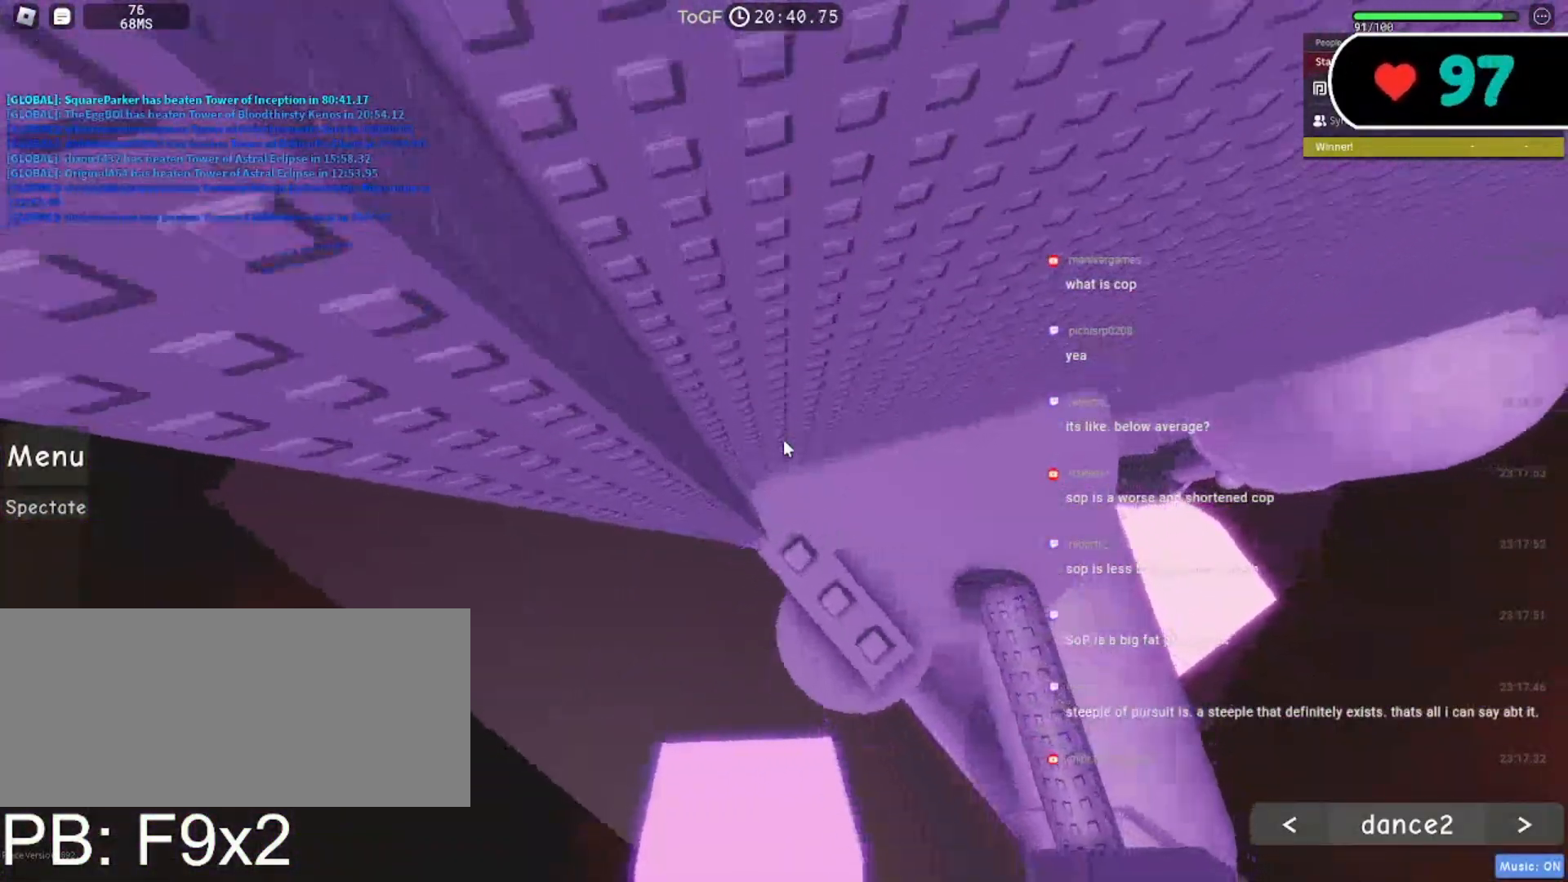
Gameplay with keyboard and mouse; each line is a JSON object with the keys and mouse buttons held at the frame after it. "events" lists presses ("down") and releases ("up") of "a", "ctrl", "d", "e", "f", "q", "r", "s", "shift", "space", "tab", "w", "mouse_left", "mouse_wheel", "mouse_right", "mouse_mb4" and "mouse_mb5" between this image and that frame as [ms after this image, input, new state], when the widget could be followed in between. "mouse_left", "mouse_wheel", "mouse_right", "mouse_mb4", "mouse_mb5" = the "left", "wheel", "right", "mb4", "mb5" buttons of the "mouse" list. No other keys are recorded. "wheel" means that the mouse wheel is clicked or scrolled. Mouse movement is not recorded.
{"keys": ["space"], "mouse": ["right"], "events": [[500, "space", "down"]]}
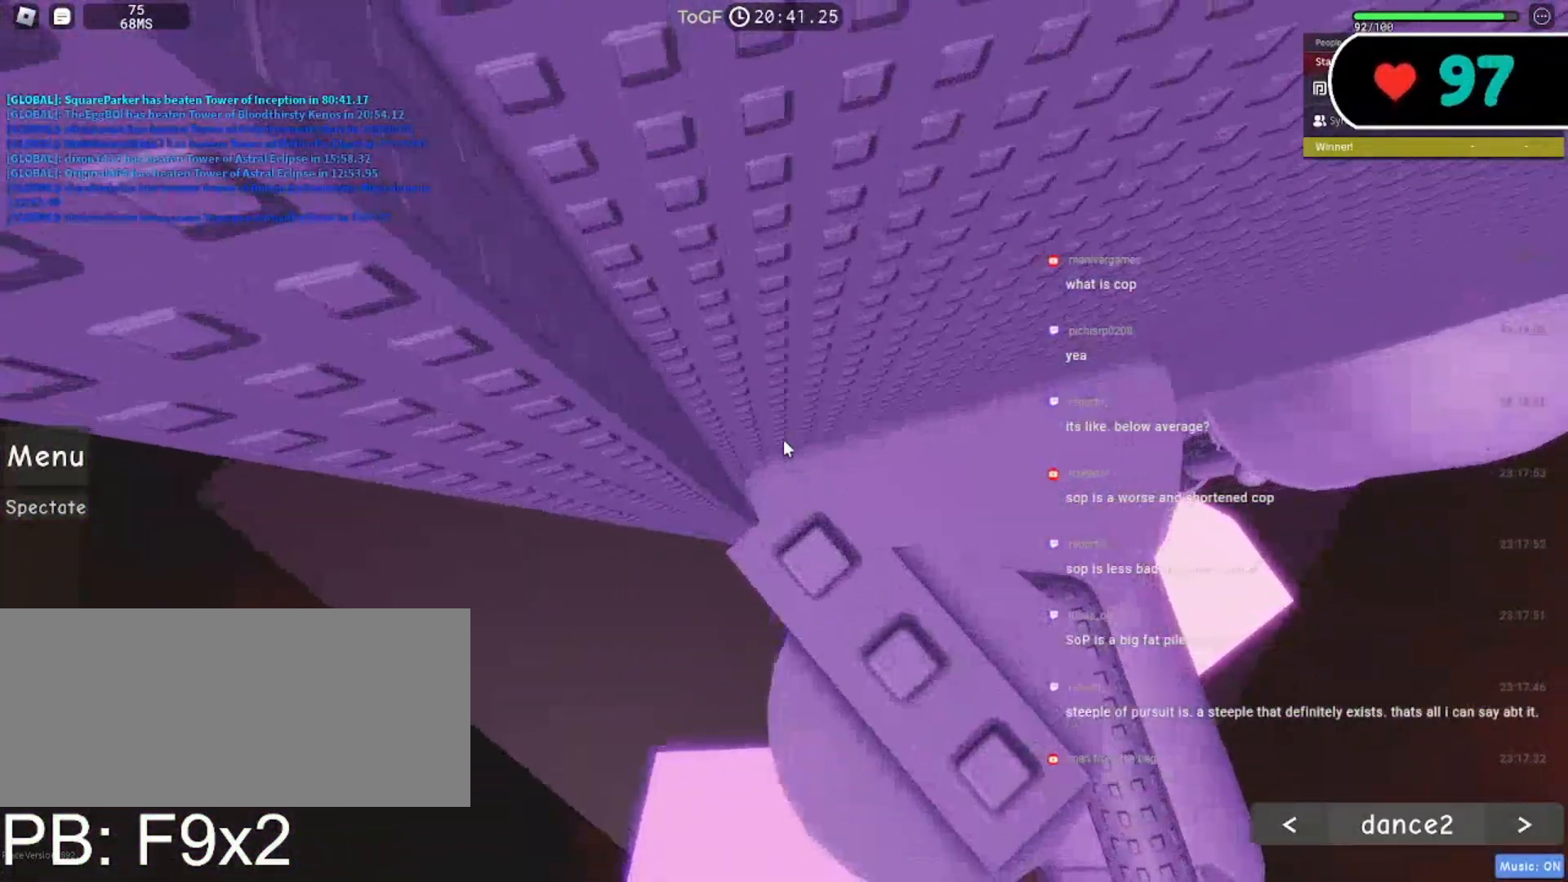
{"keys": [], "mouse": ["right"], "events": [[83, "space", "up"]]}
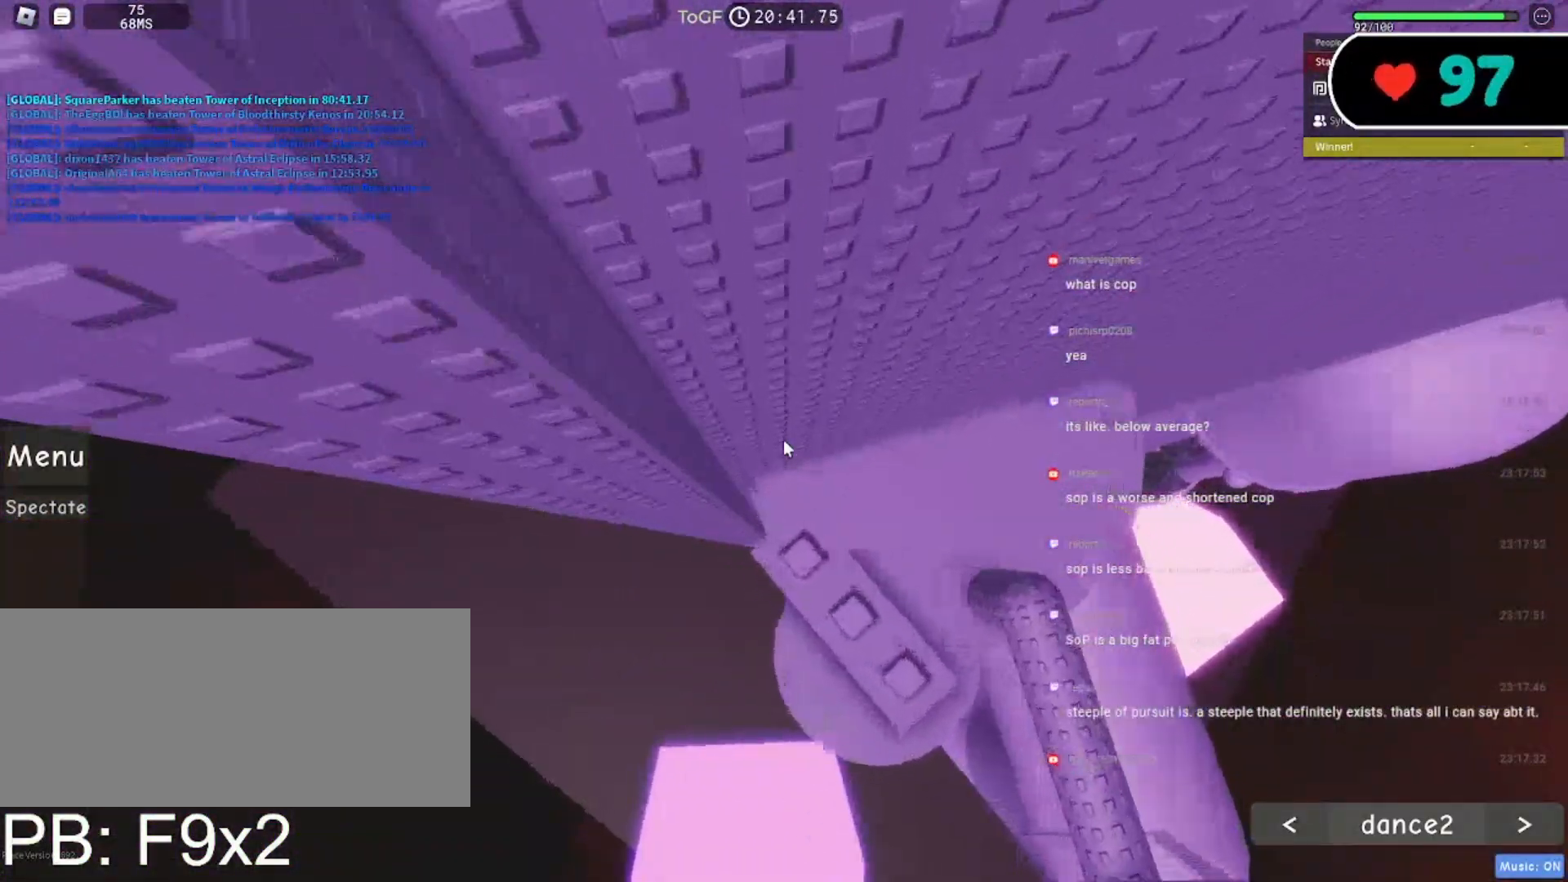
{"keys": [], "mouse": ["wheel", "right"], "events": [[233, "space", "down"], [333, "space", "up"], [450, "mouse_wheel", "down"], [450, "s", "down"], [500, "s", "up"]]}
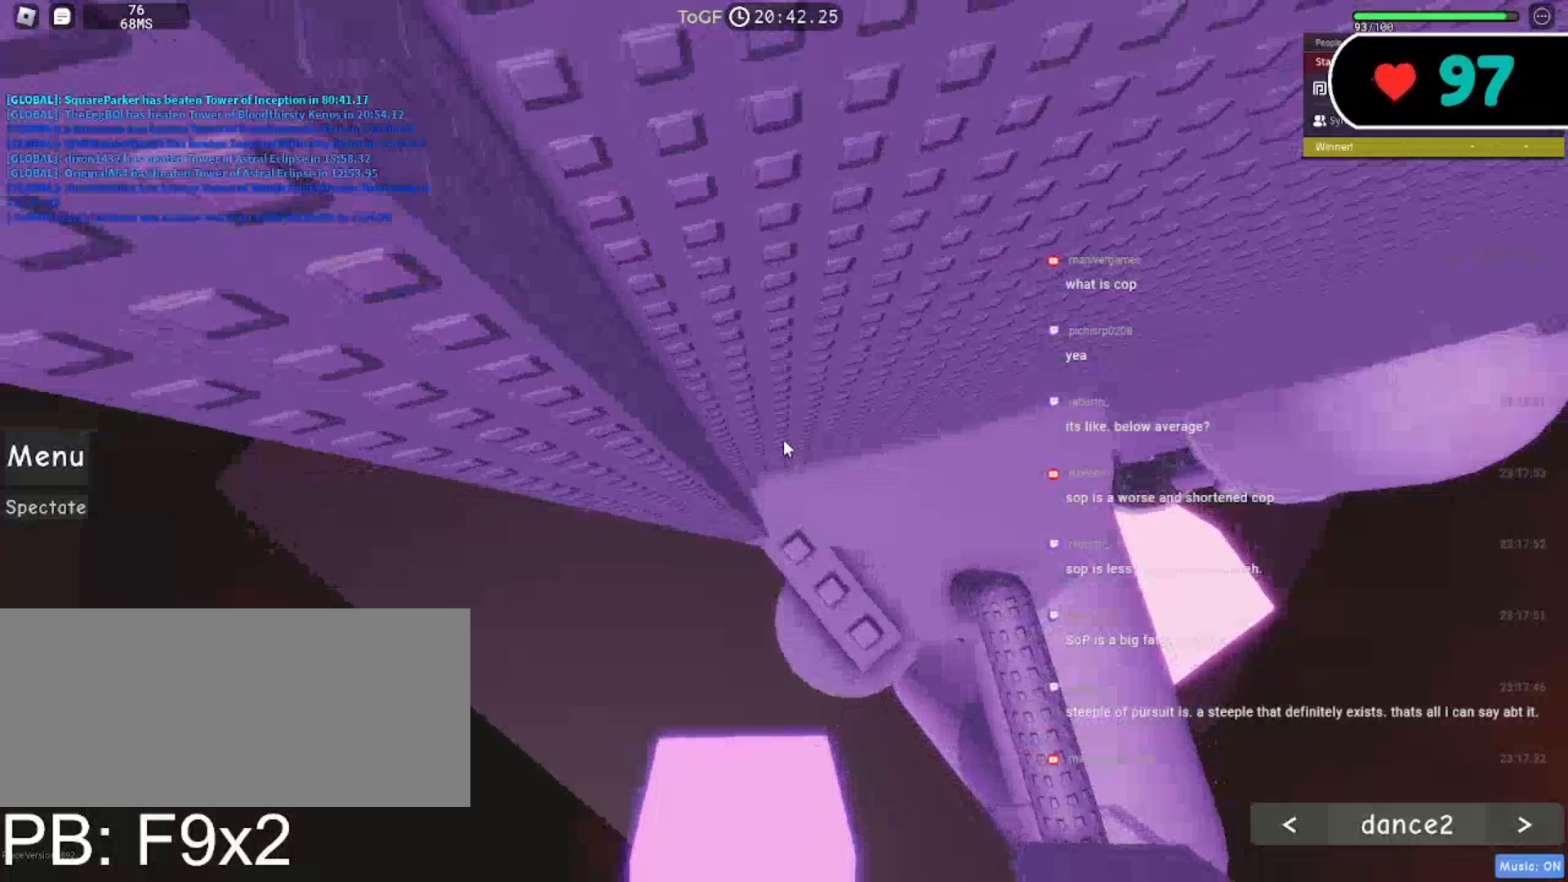
{"keys": [], "mouse": ["right"], "events": [[67, "mouse_wheel", "up"]]}
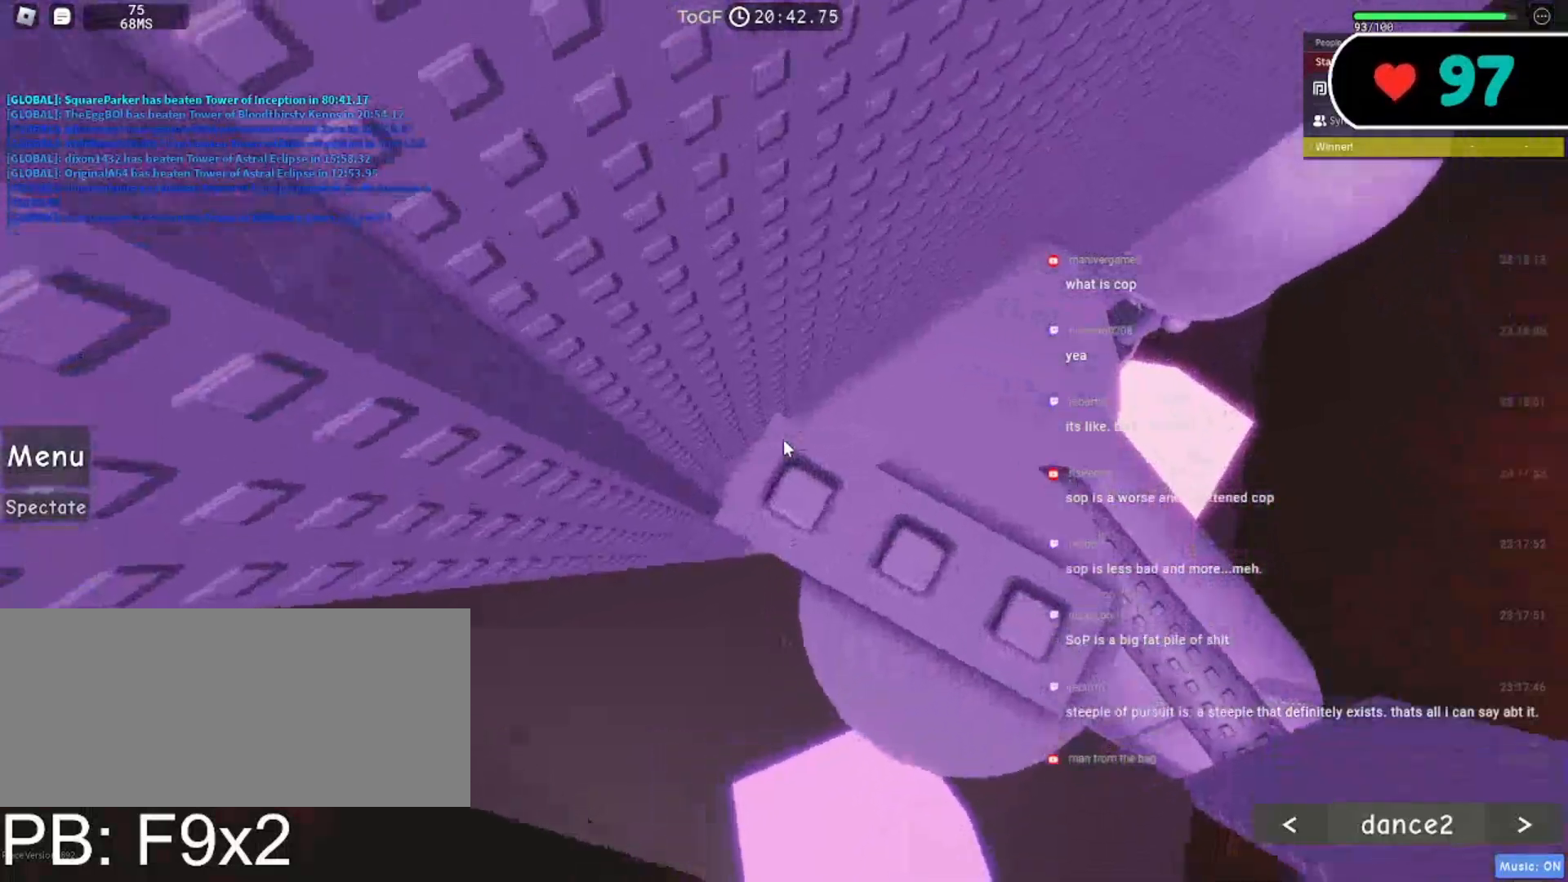
{"keys": [], "mouse": ["right"], "events": [[17, "space", "down"], [117, "space", "up"], [217, "a", "down"], [283, "a", "up"]]}
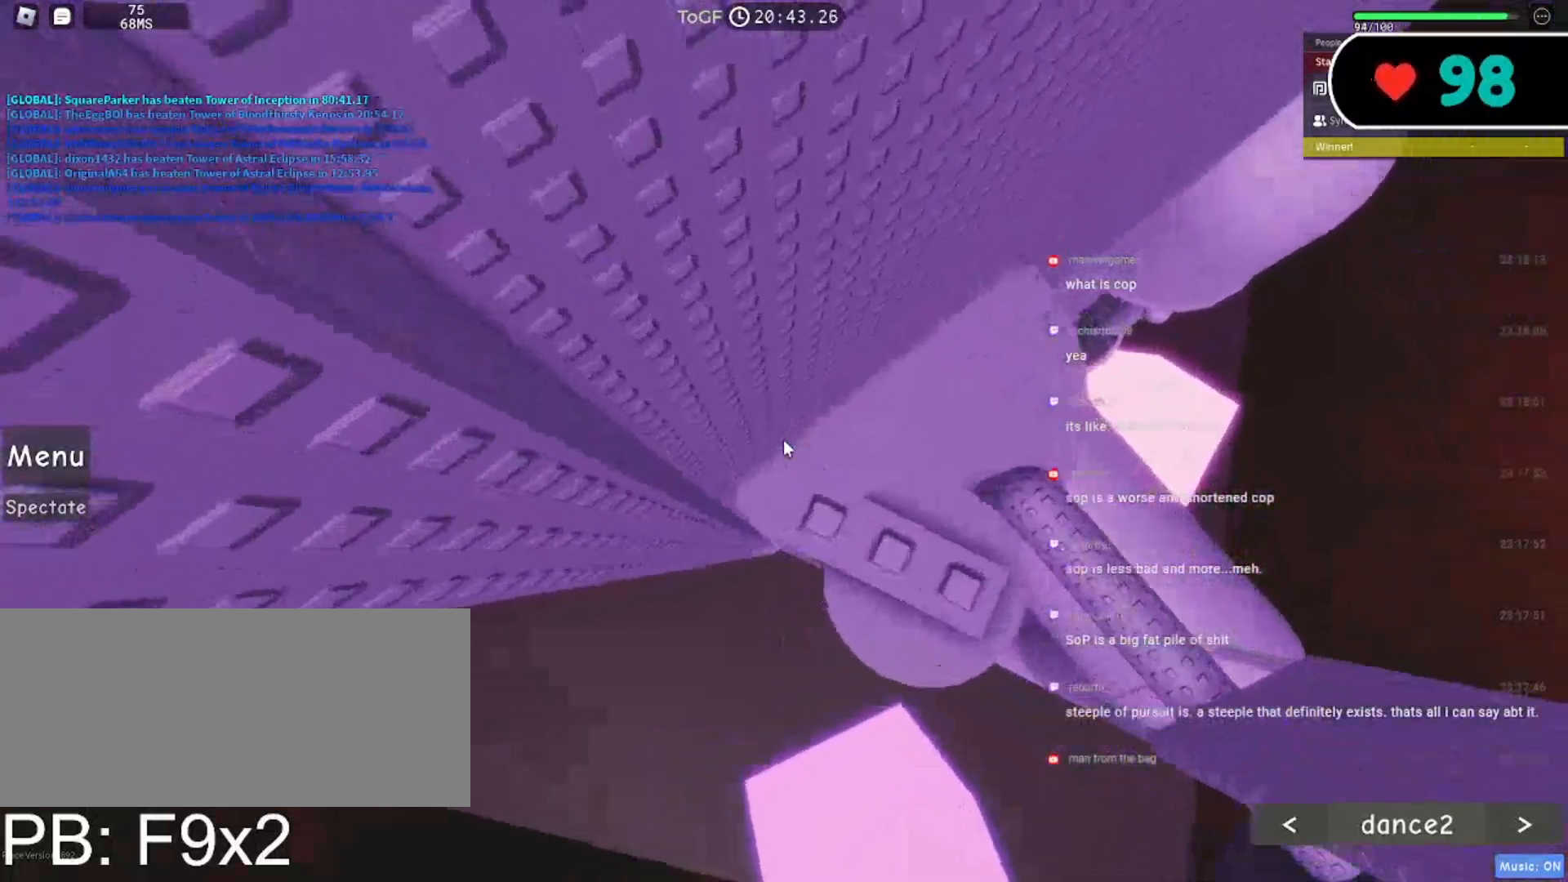
{"keys": [], "mouse": ["right"], "events": [[100, "shift", "down"], [183, "mouse_wheel", "down"], [233, "shift", "up"], [400, "mouse_wheel", "up"]]}
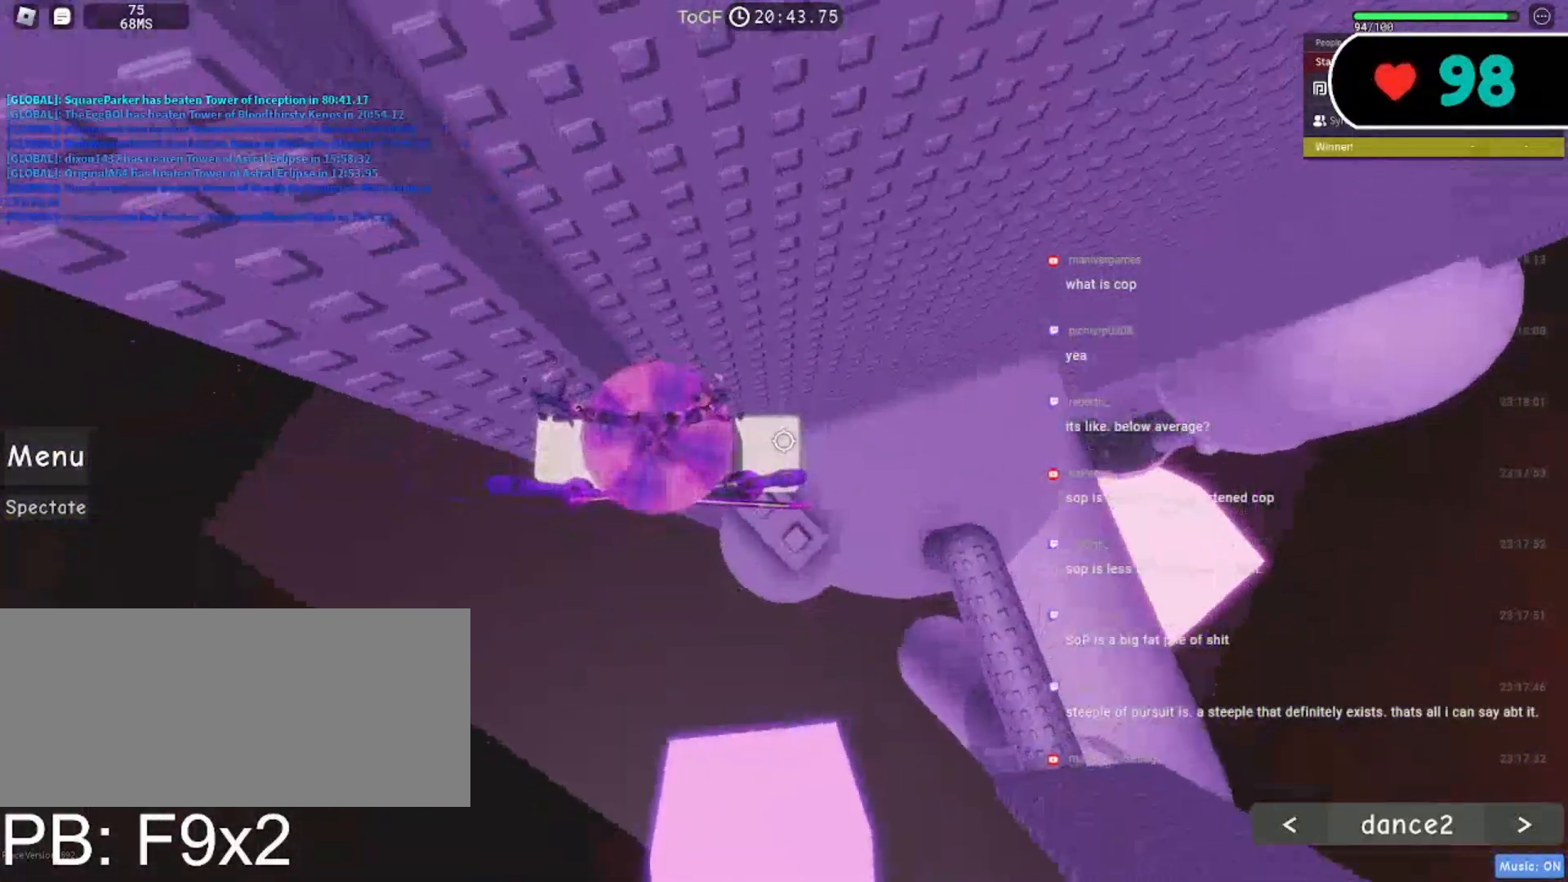
{"keys": ["a"], "mouse": ["right"], "events": [[183, "a", "down"], [317, "space", "down"], [450, "space", "up"]]}
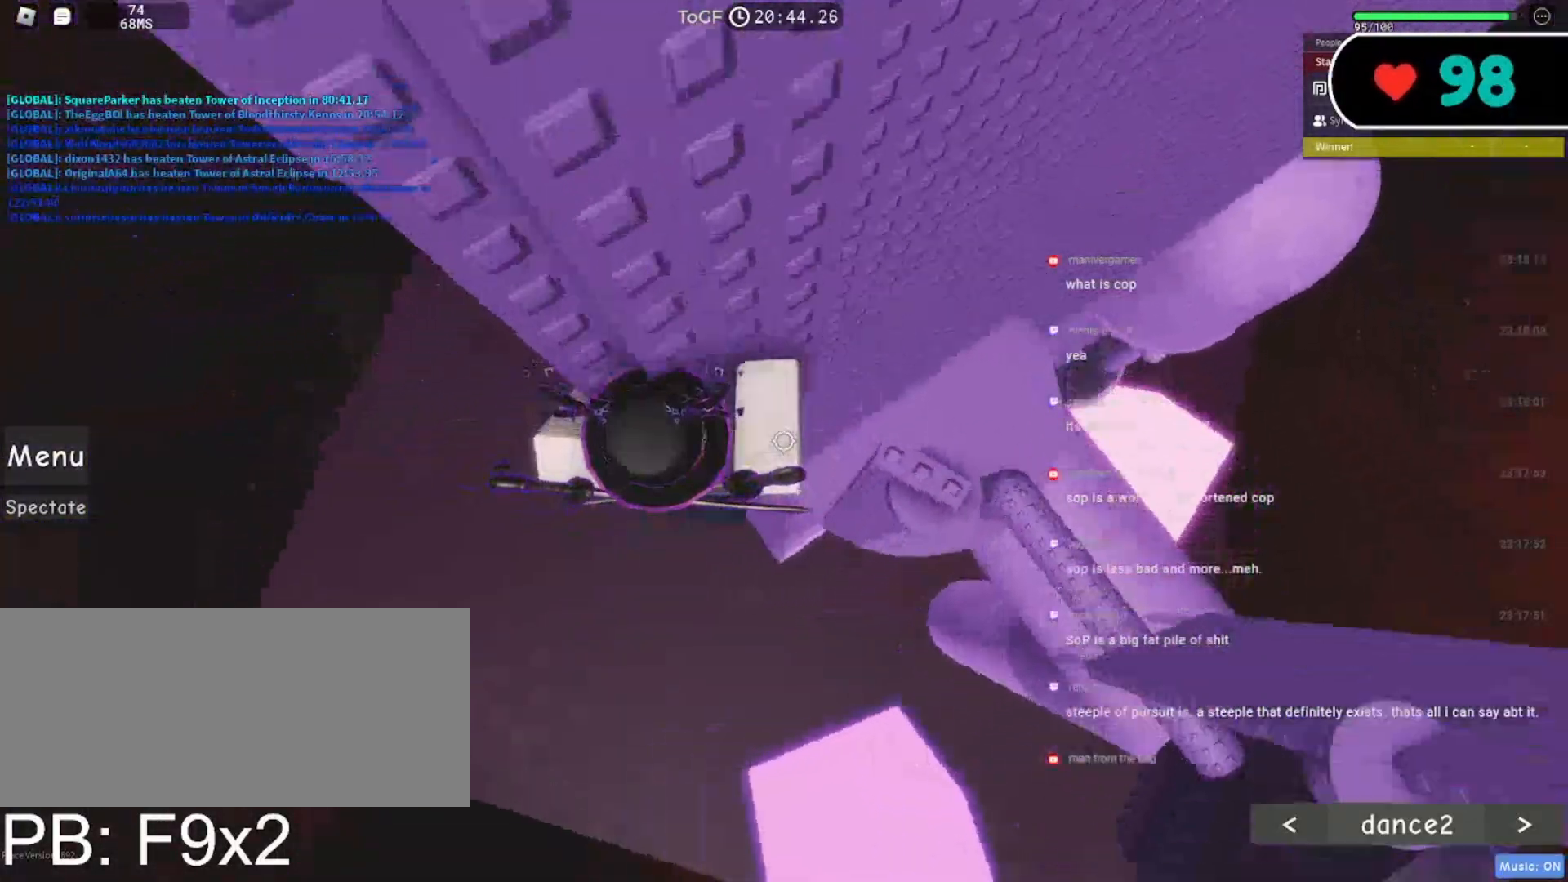
{"keys": ["a"], "mouse": ["right"], "events": []}
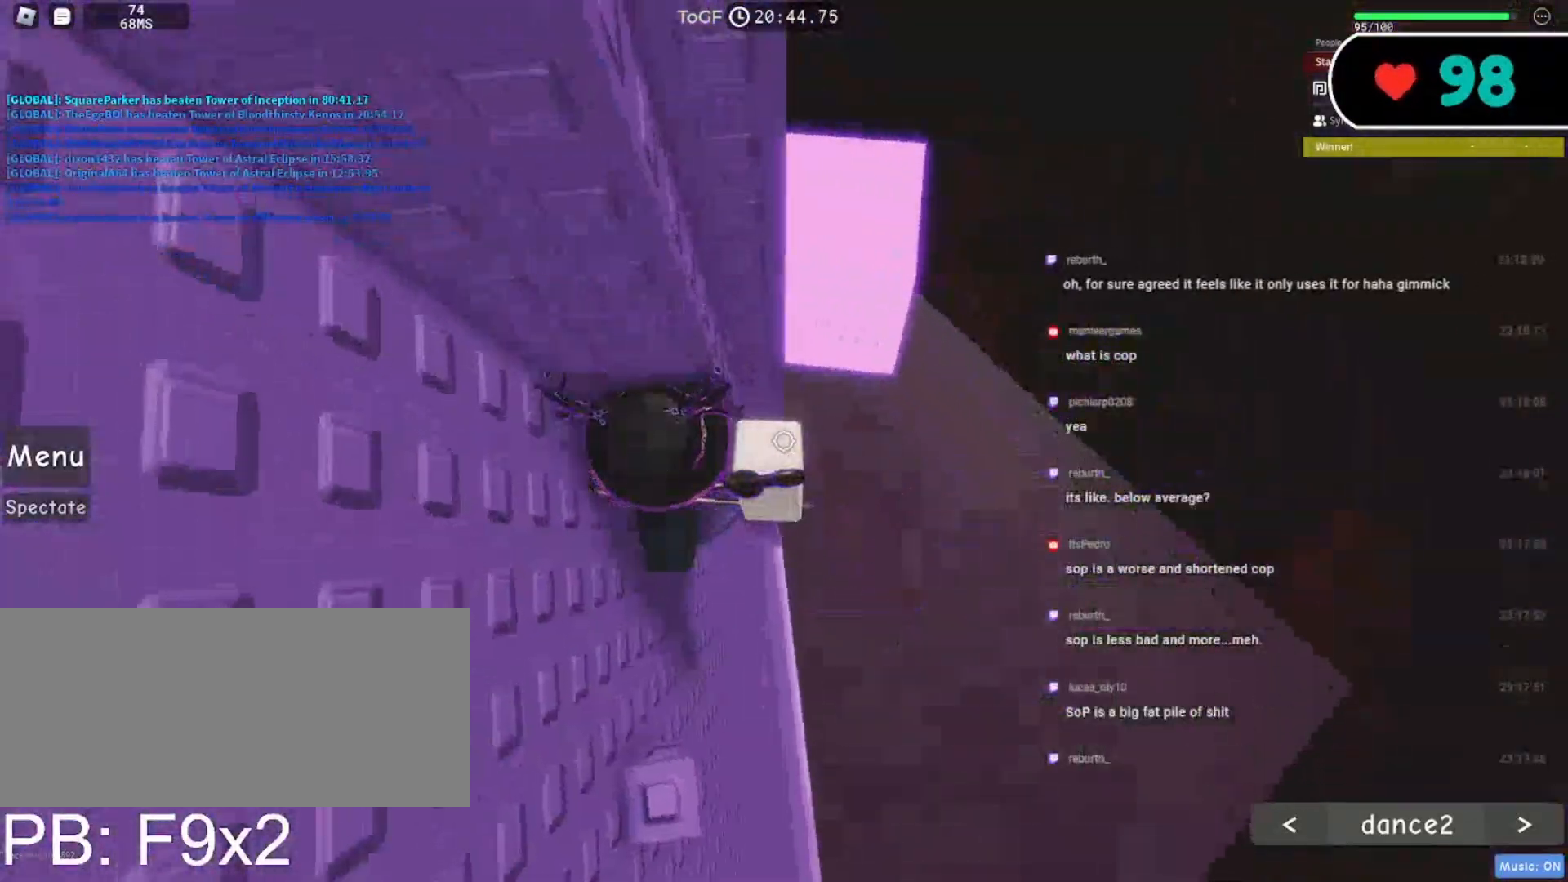
{"keys": [], "mouse": ["right"], "events": [[17, "a", "up"], [300, "s", "down"], [367, "s", "up"]]}
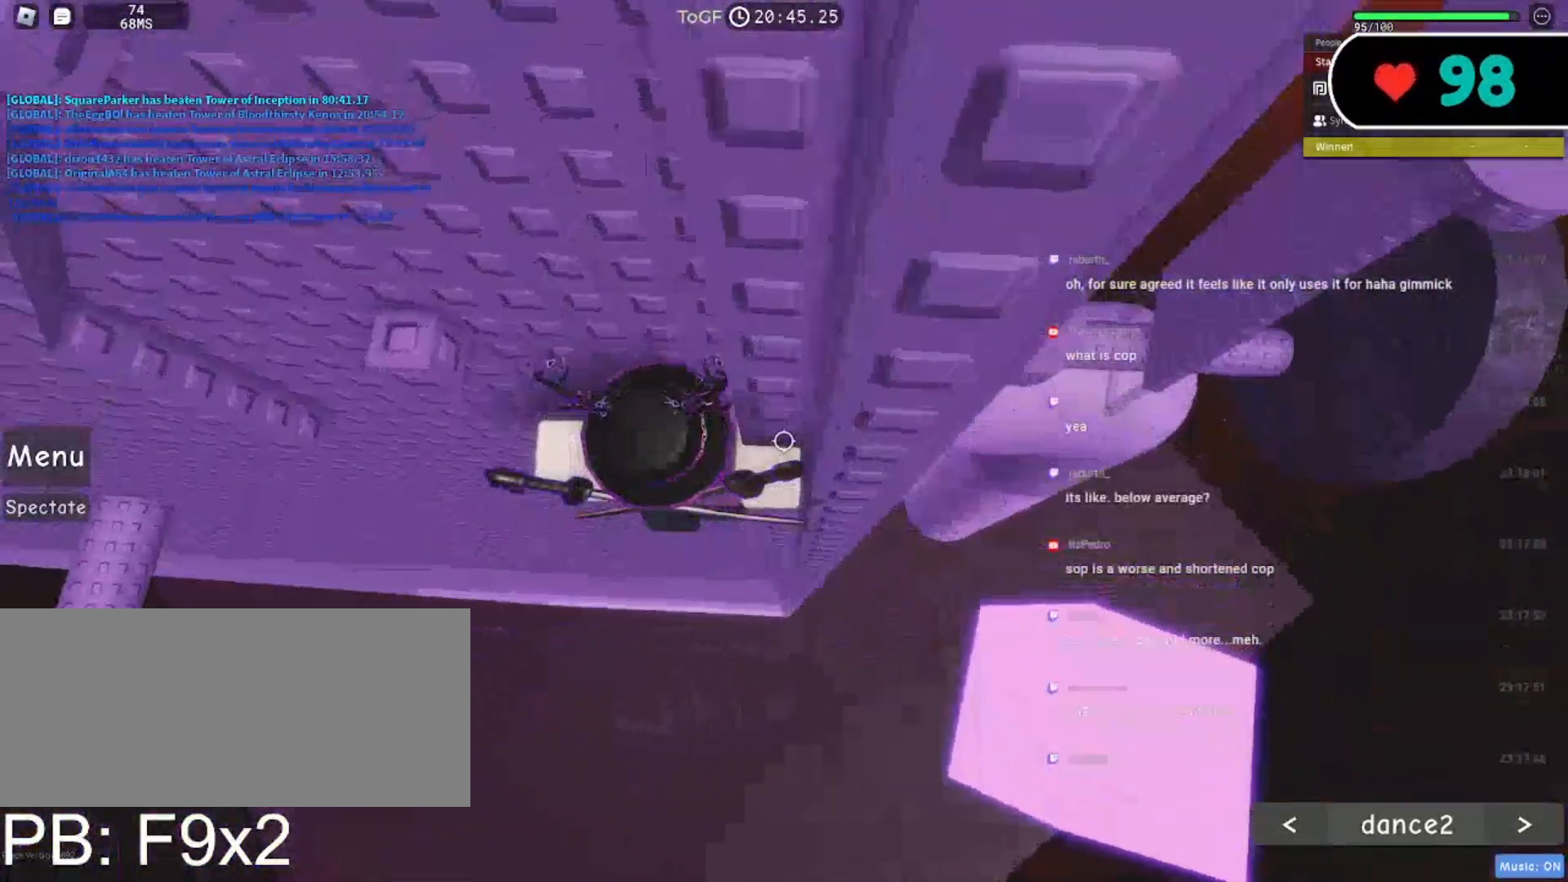
{"keys": ["w"], "mouse": ["right"], "events": [[50, "a", "down"], [133, "space", "down"], [250, "space", "up"], [300, "a", "up"], [483, "w", "down"]]}
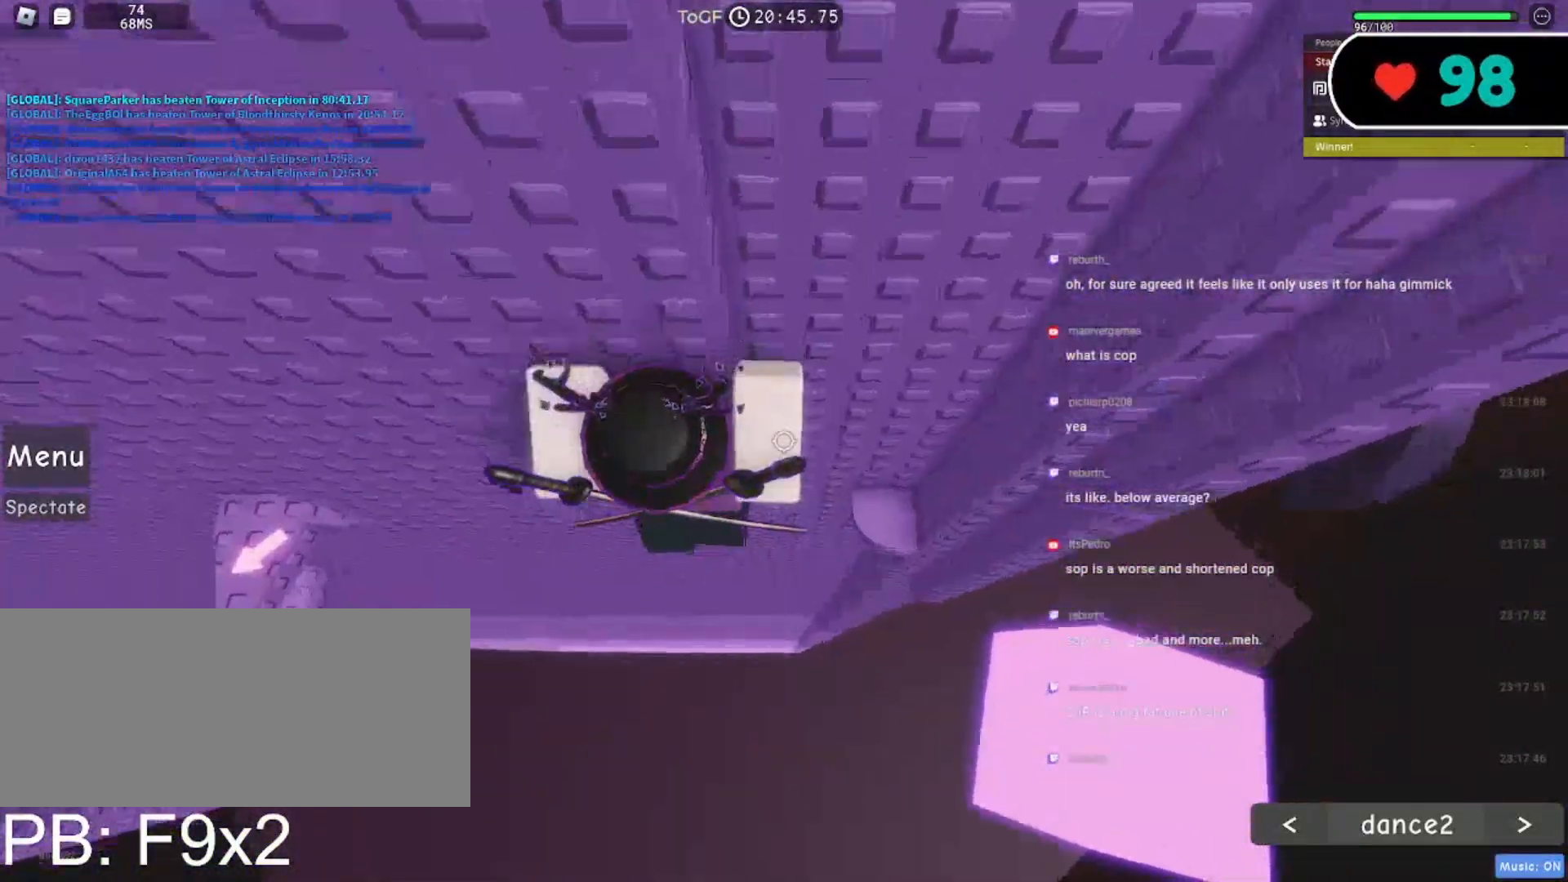
{"keys": ["shift"], "mouse": ["wheel", "right"], "events": [[267, "w", "up"], [433, "shift", "down"], [450, "mouse_wheel", "down"]]}
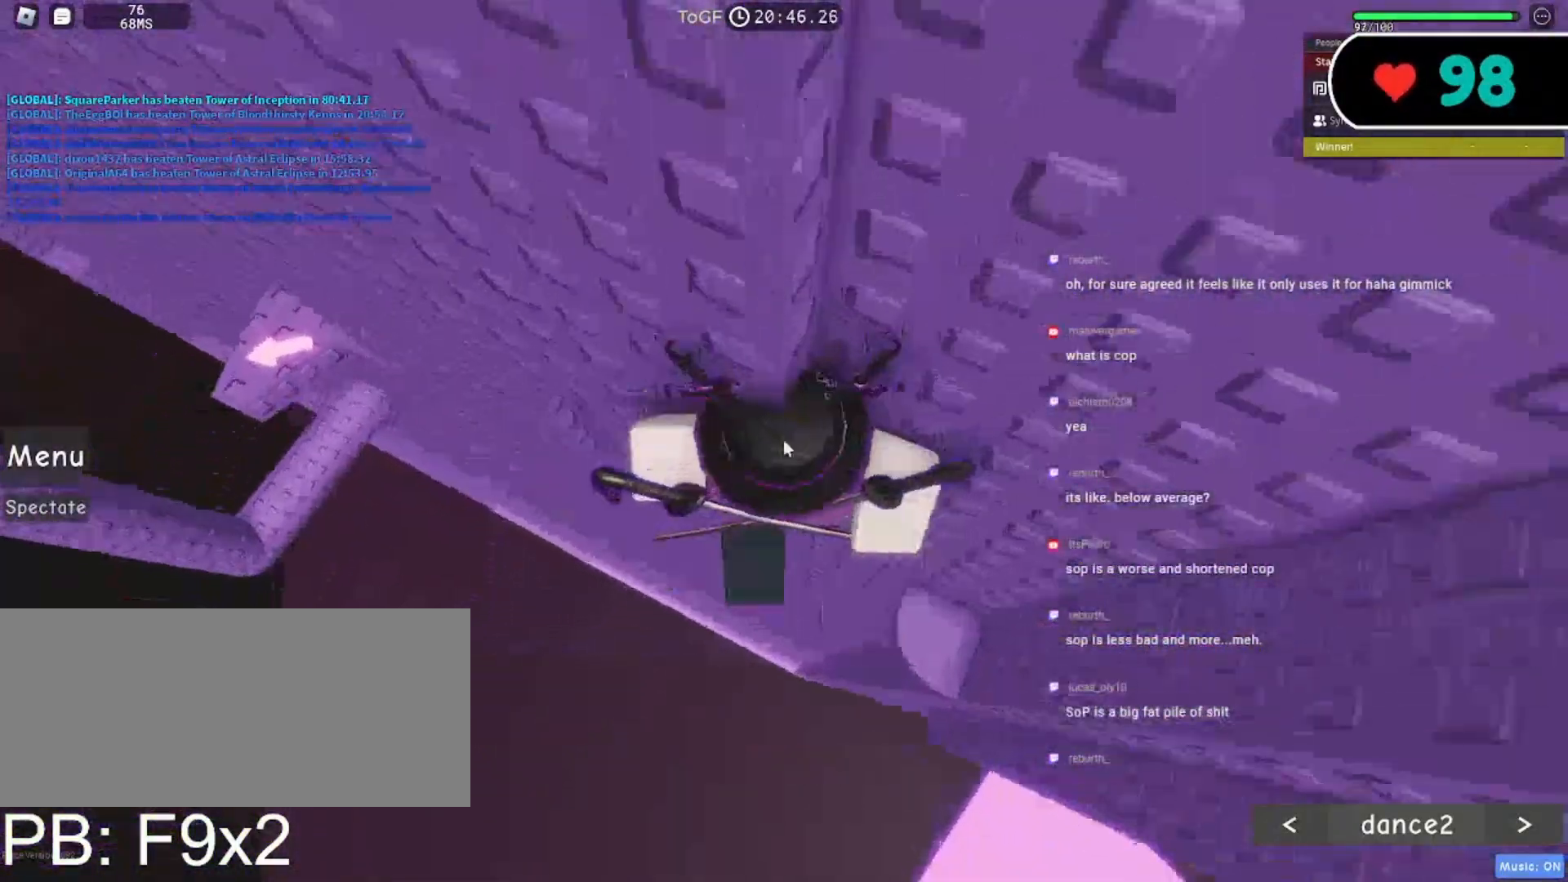
{"keys": [], "mouse": ["right"], "events": [[67, "shift", "up"], [267, "mouse_wheel", "up"]]}
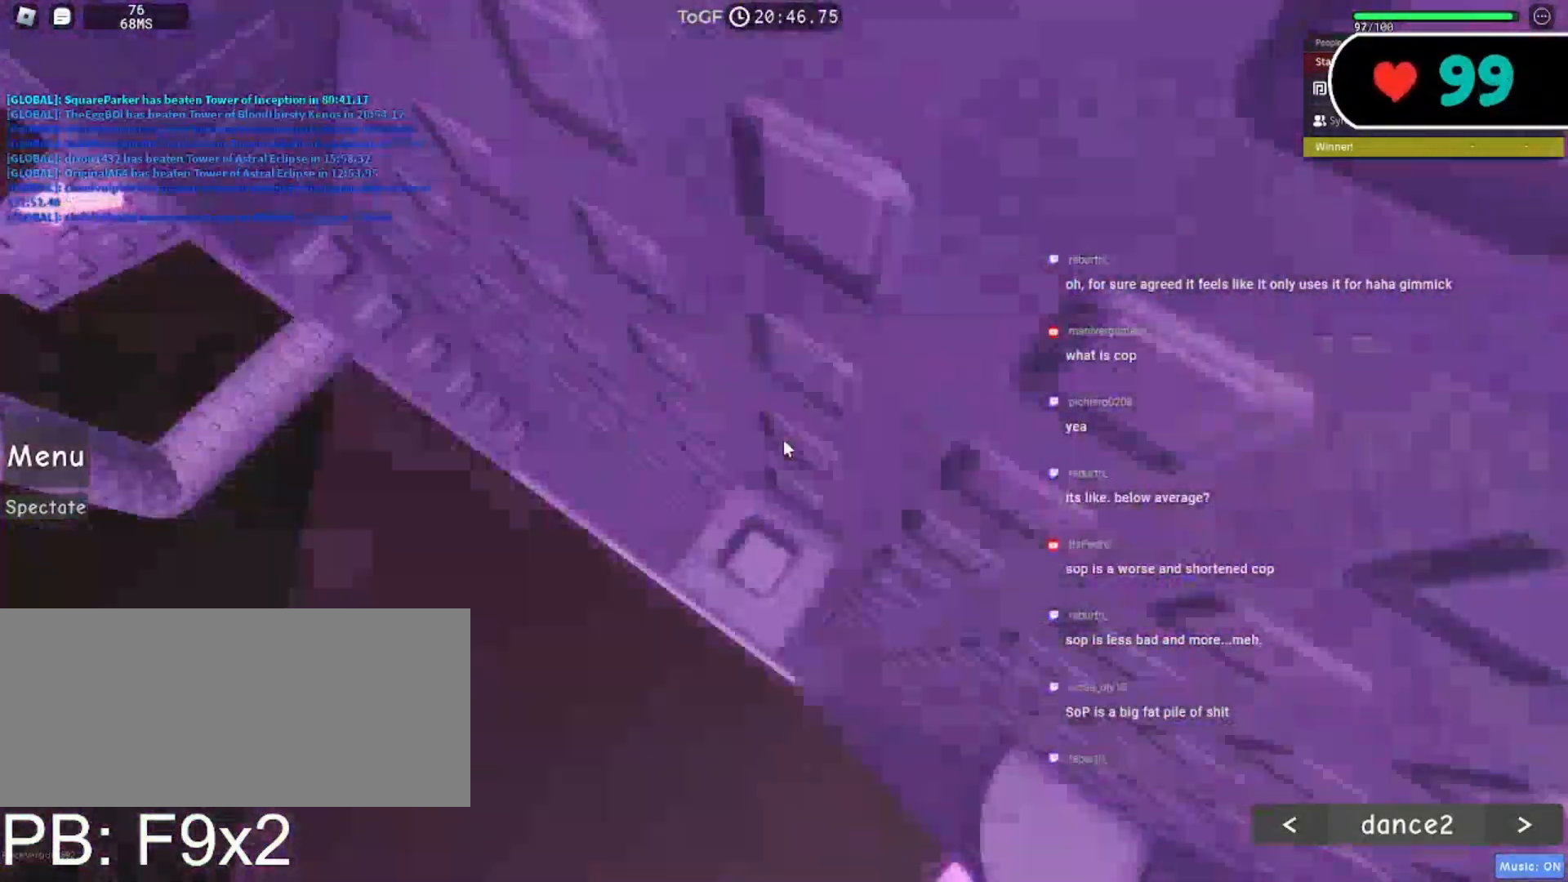
{"keys": [], "mouse": ["right"], "events": [[67, "a", "down"], [67, "w", "down"], [133, "a", "up"], [150, "w", "up"]]}
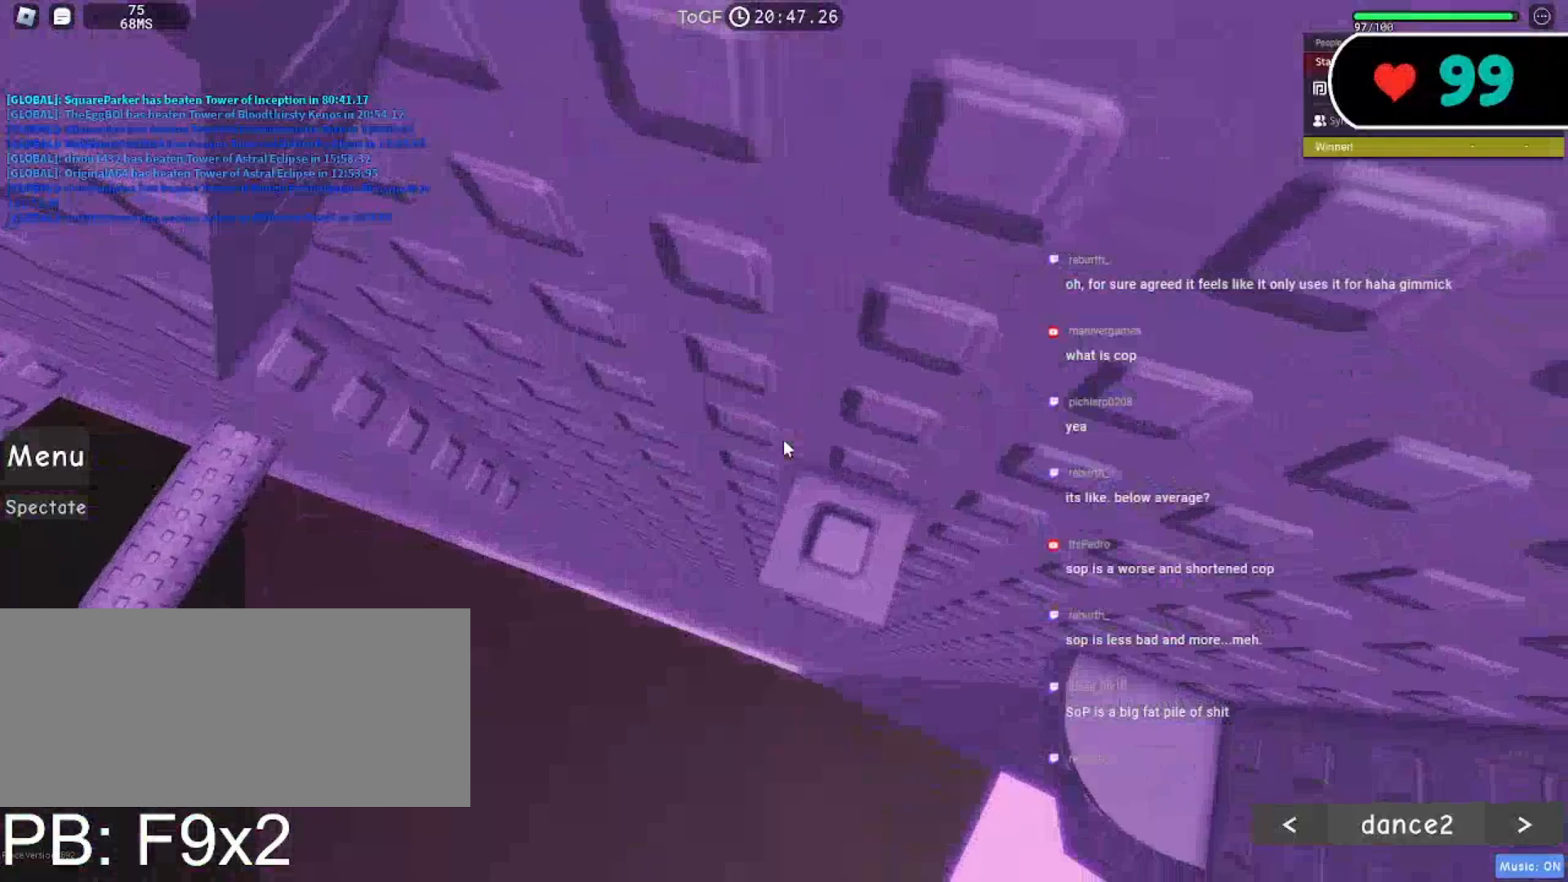
{"keys": ["a"], "mouse": ["right"], "events": [[83, "a", "down"], [200, "space", "down"], [317, "space", "up"]]}
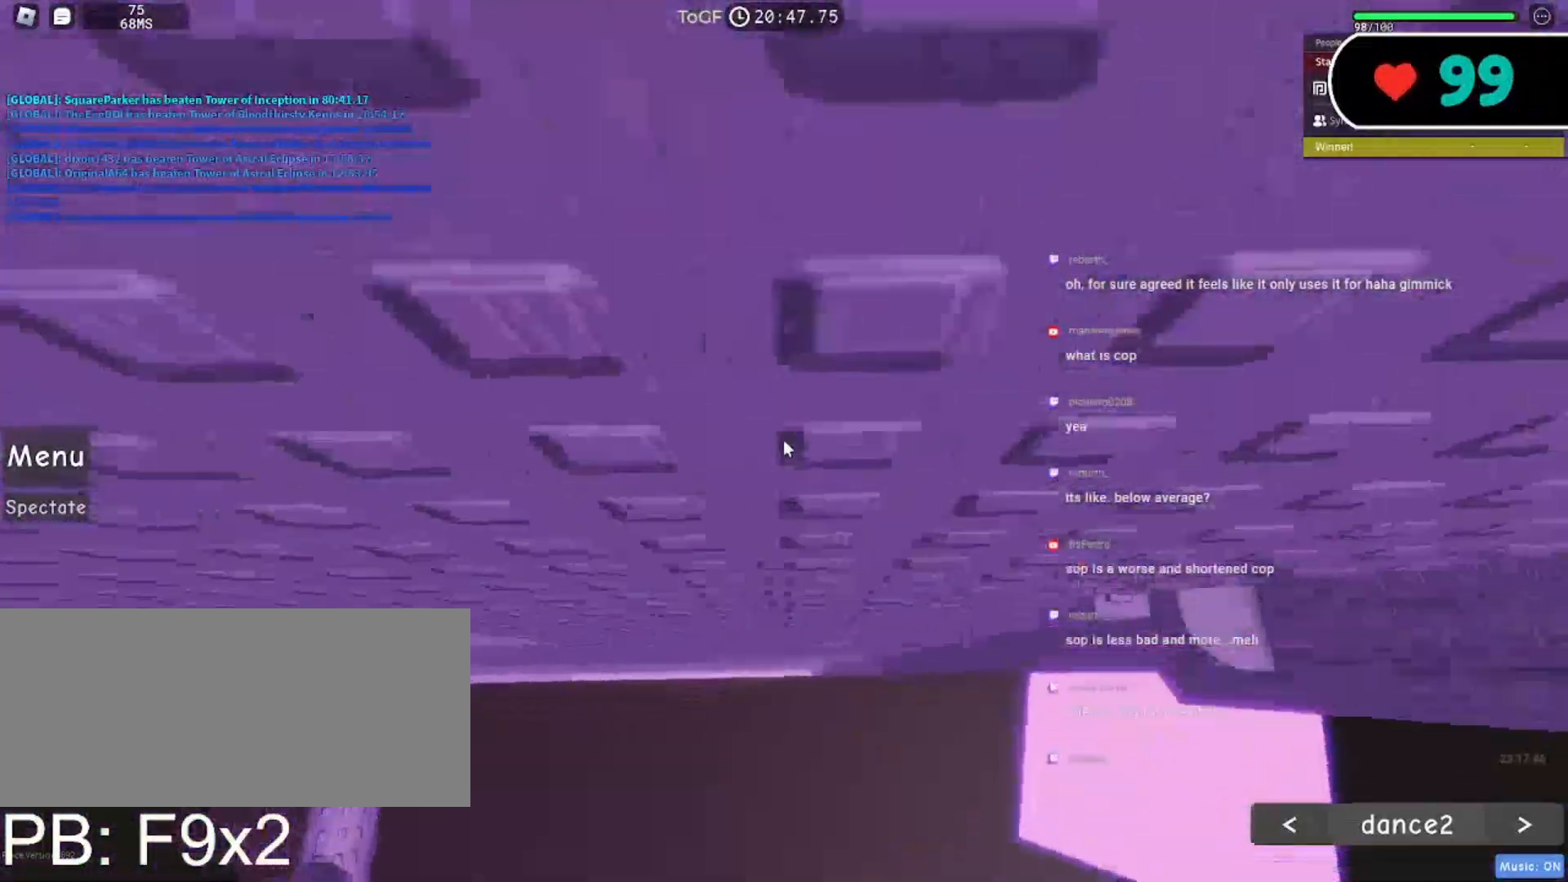
{"keys": ["a", "w"], "mouse": ["right"]}
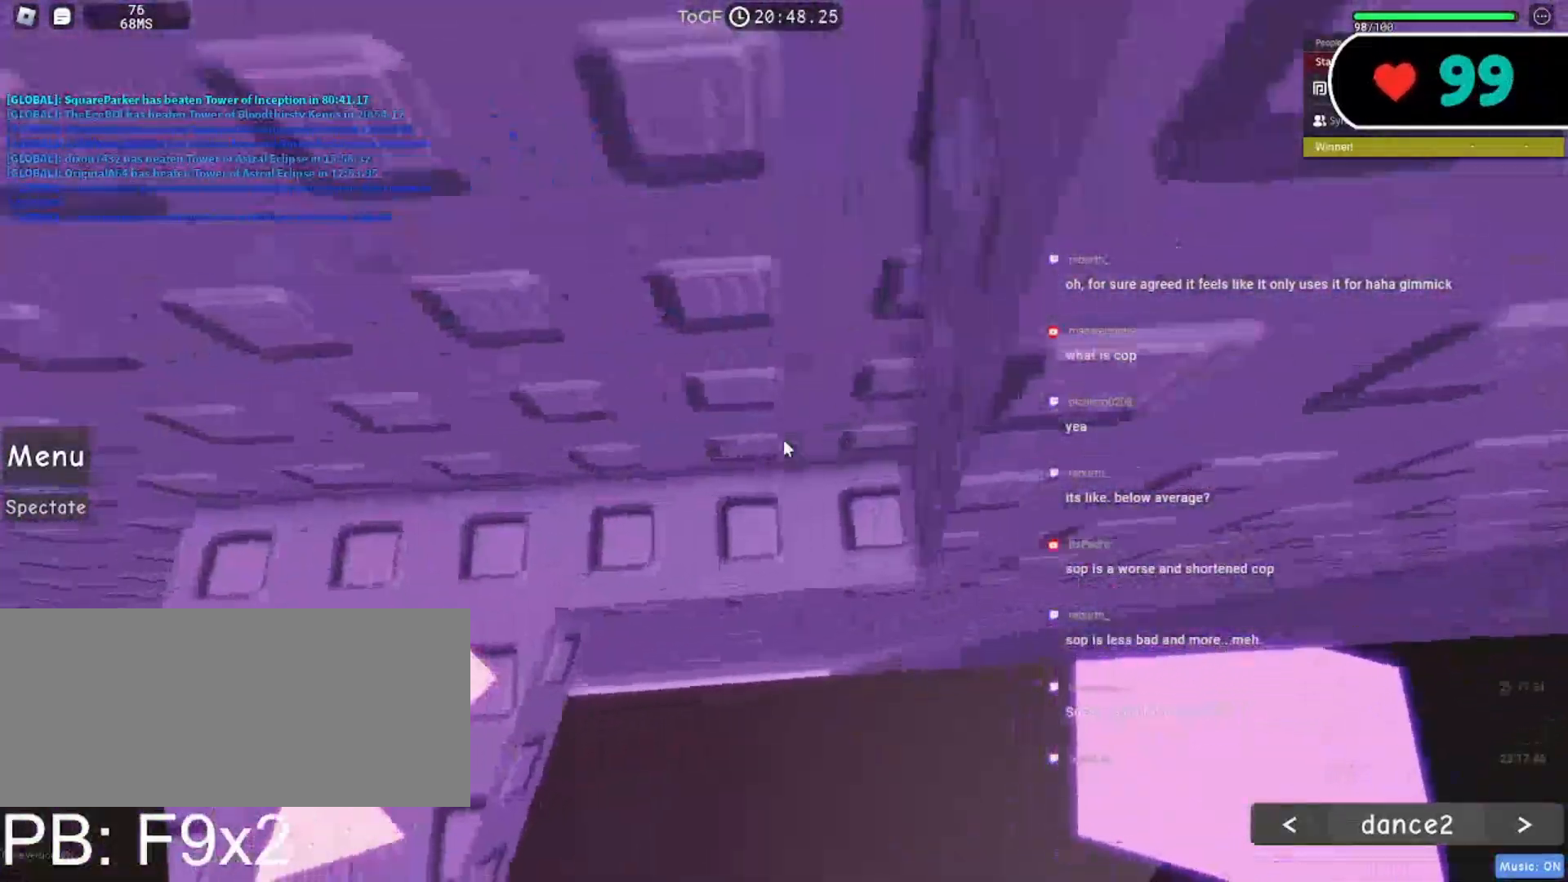
{"keys": [], "mouse": ["right"], "events": [[117, "w", "up"], [133, "a", "up"], [350, "a", "down"], [500, "a", "up"]]}
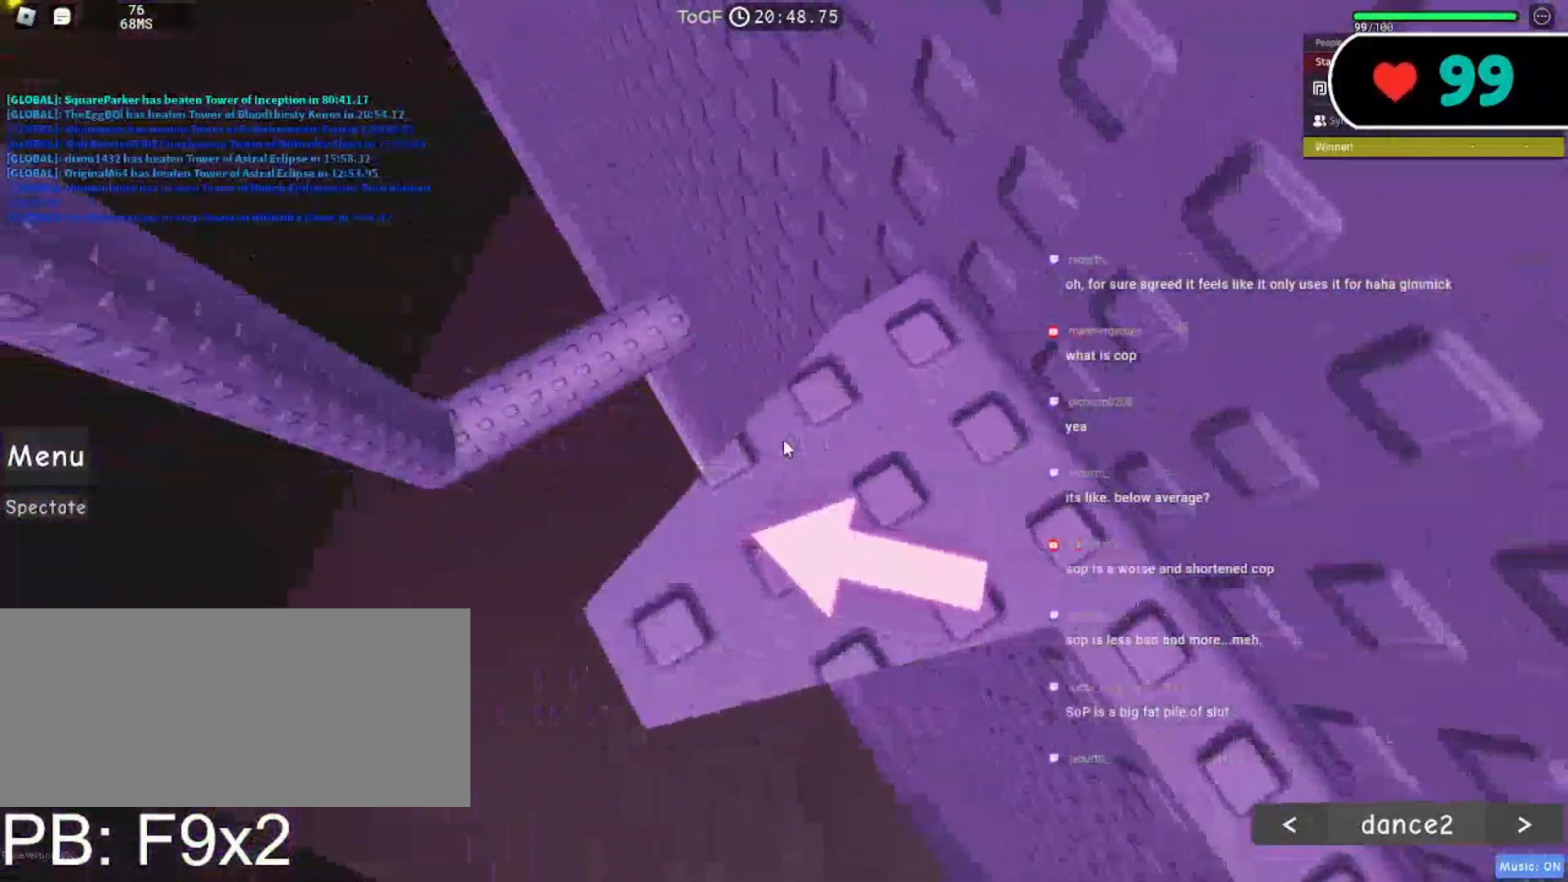
{"keys": [], "mouse": ["right"], "events": [[250, "a", "down"], [333, "a", "up"]]}
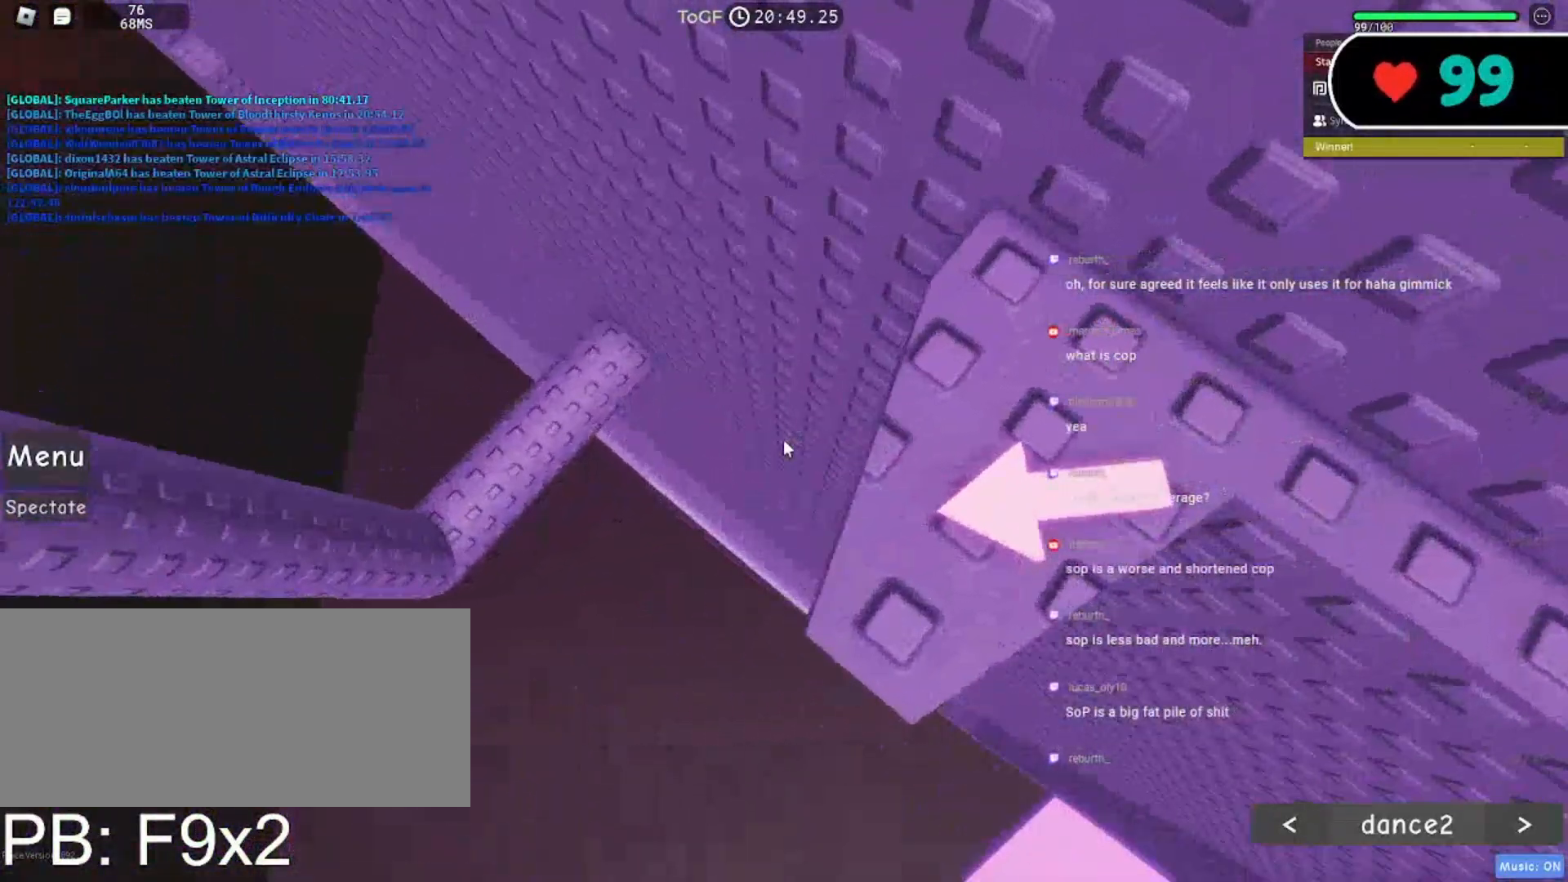
{"keys": ["a", "space"], "mouse": ["right"], "events": [[17, "mouse_wheel", "down"], [233, "mouse_wheel", "up"], [300, "a", "down"], [417, "space", "down"]]}
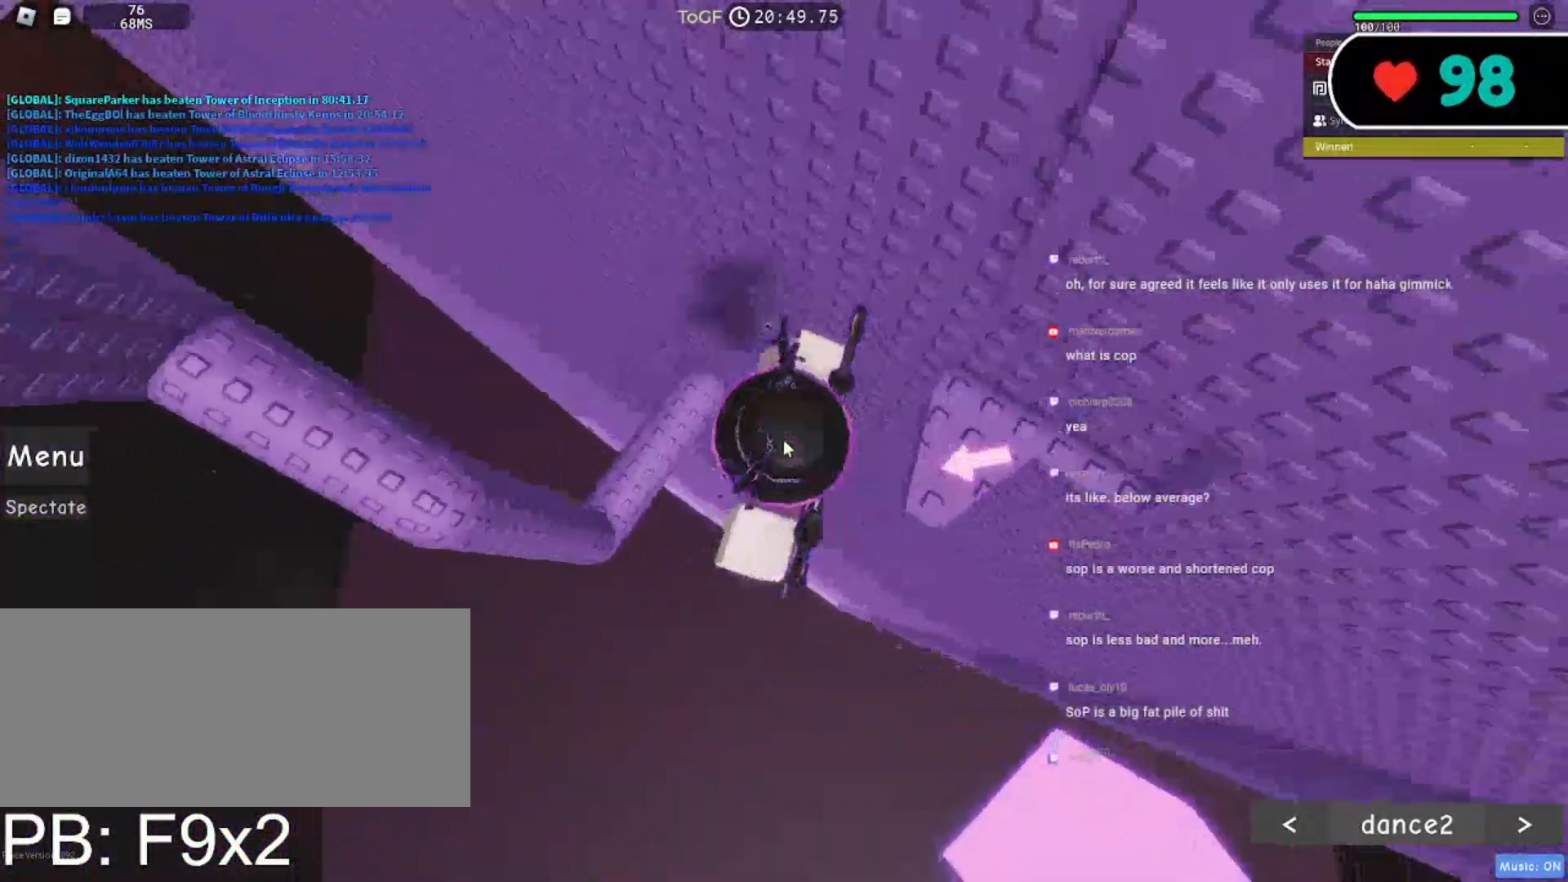
{"keys": ["a"], "mouse": ["right"], "events": [[17, "shift", "down"], [67, "space", "up"], [167, "shift", "up"]]}
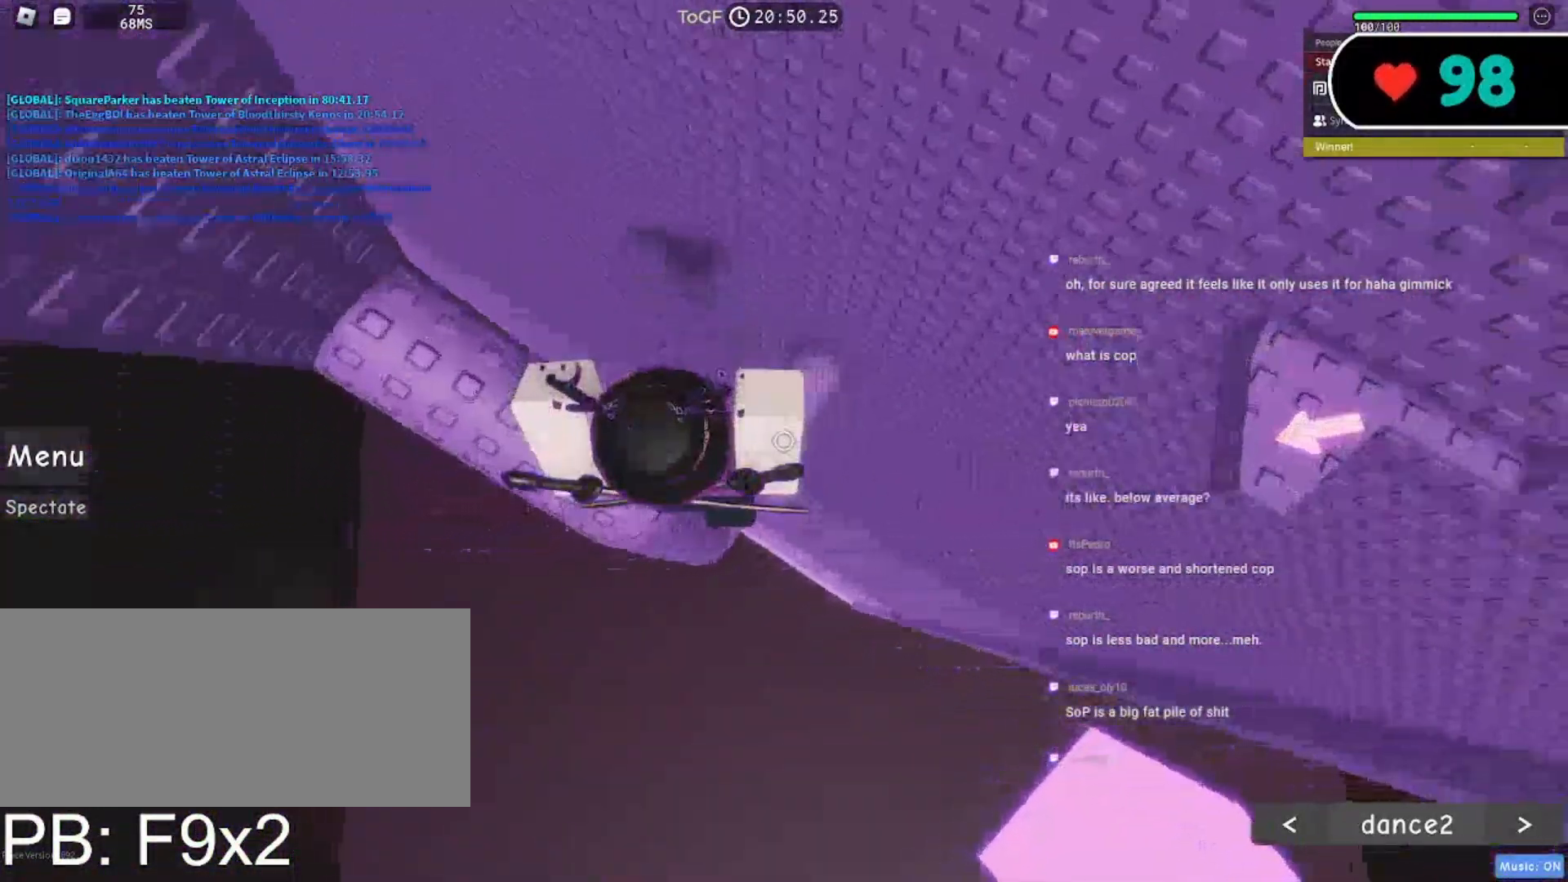
{"keys": ["w"], "mouse": ["right"], "events": [[50, "w", "down"], [167, "a", "up"], [217, "w", "up"], [300, "w", "down"], [400, "w", "up"], [483, "w", "down"]]}
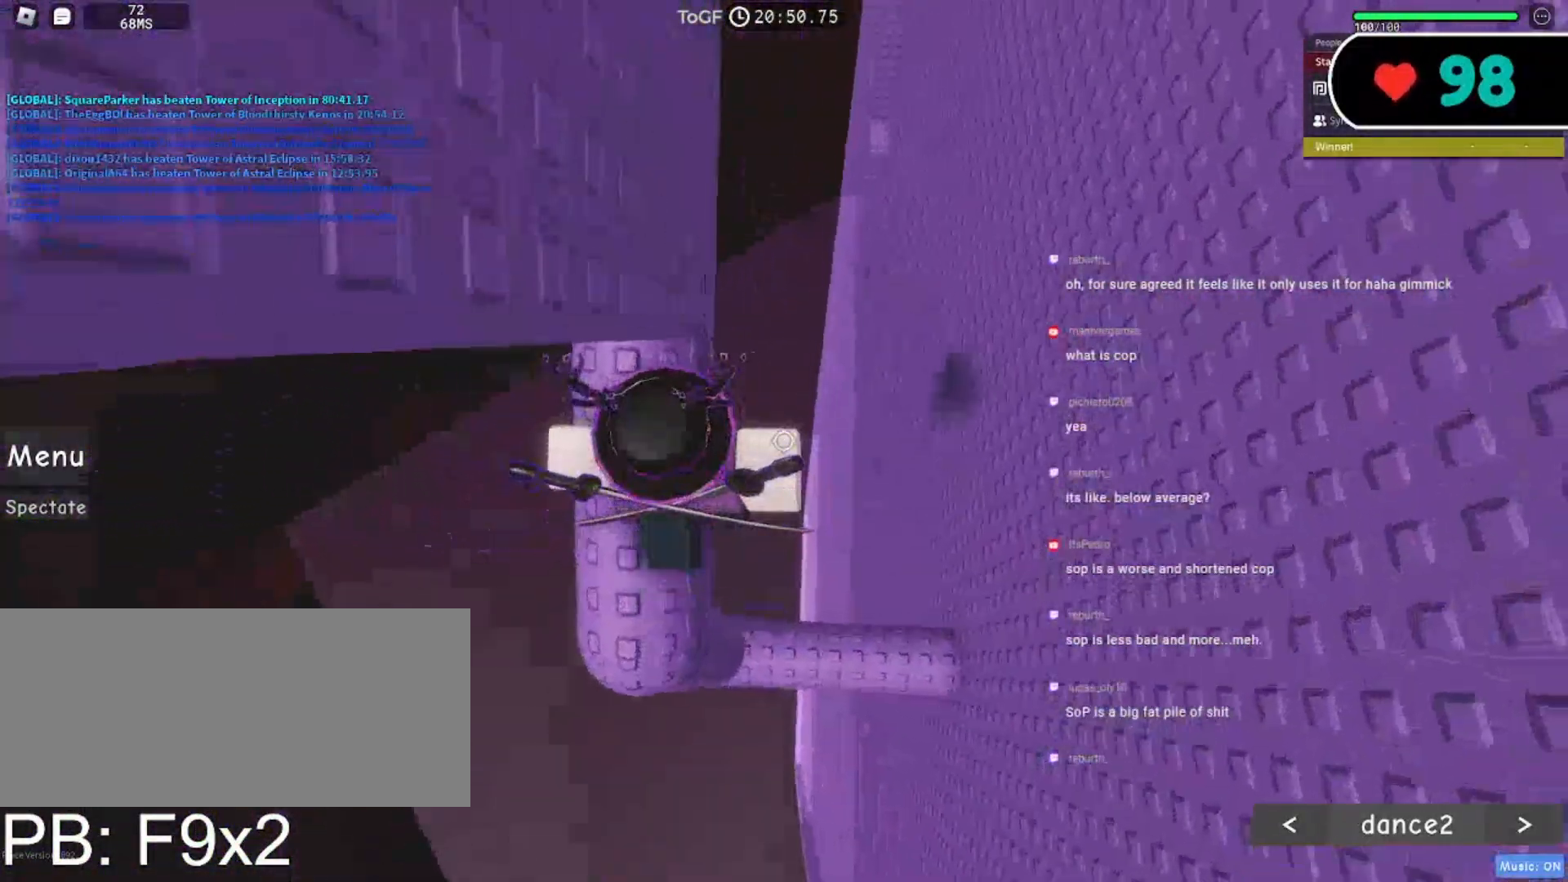
{"keys": ["d"], "mouse": ["right"], "events": [[83, "w", "up"], [383, "d", "down"]]}
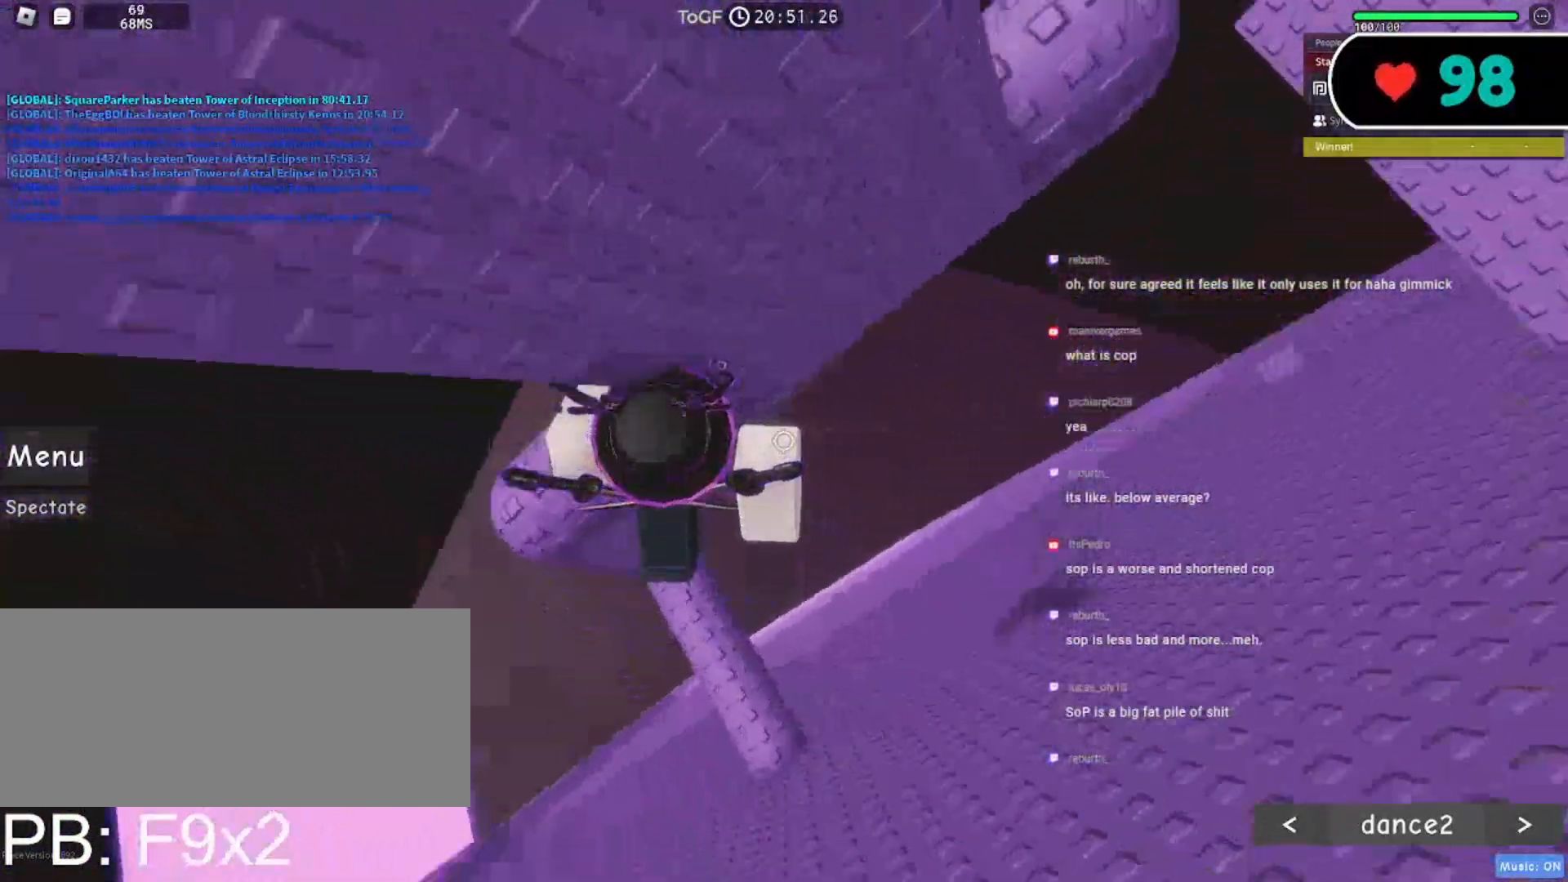
{"keys": ["d"], "mouse": ["right"], "events": [[17, "space", "down"], [150, "space", "up"]]}
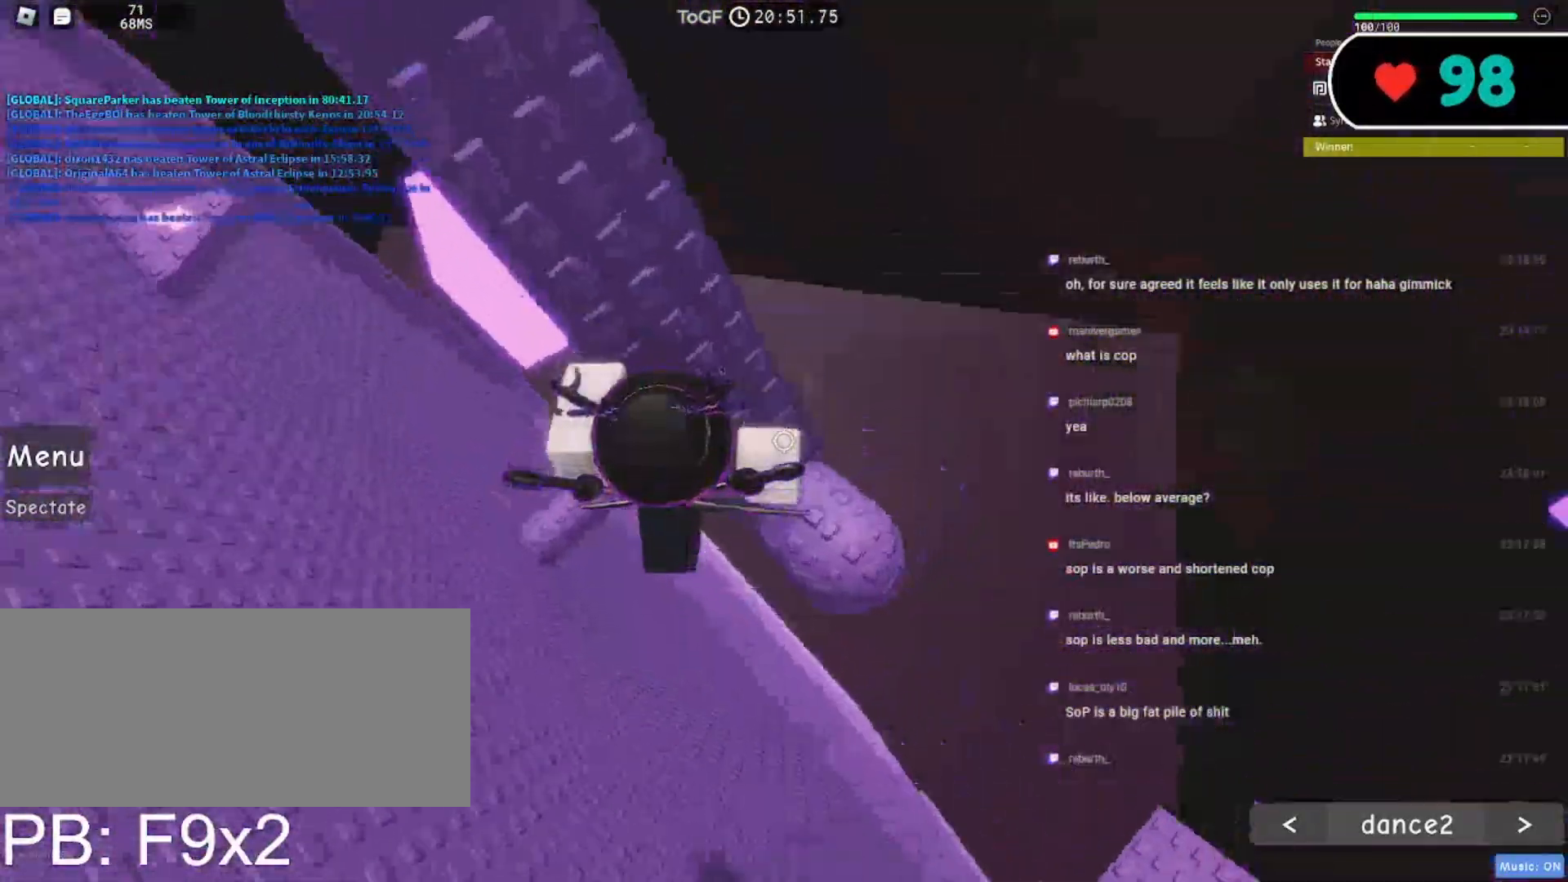
{"keys": [], "mouse": ["wheel", "right"], "events": [[100, "d", "up"], [200, "shift", "down"], [333, "shift", "up"], [383, "mouse_wheel", "down"]]}
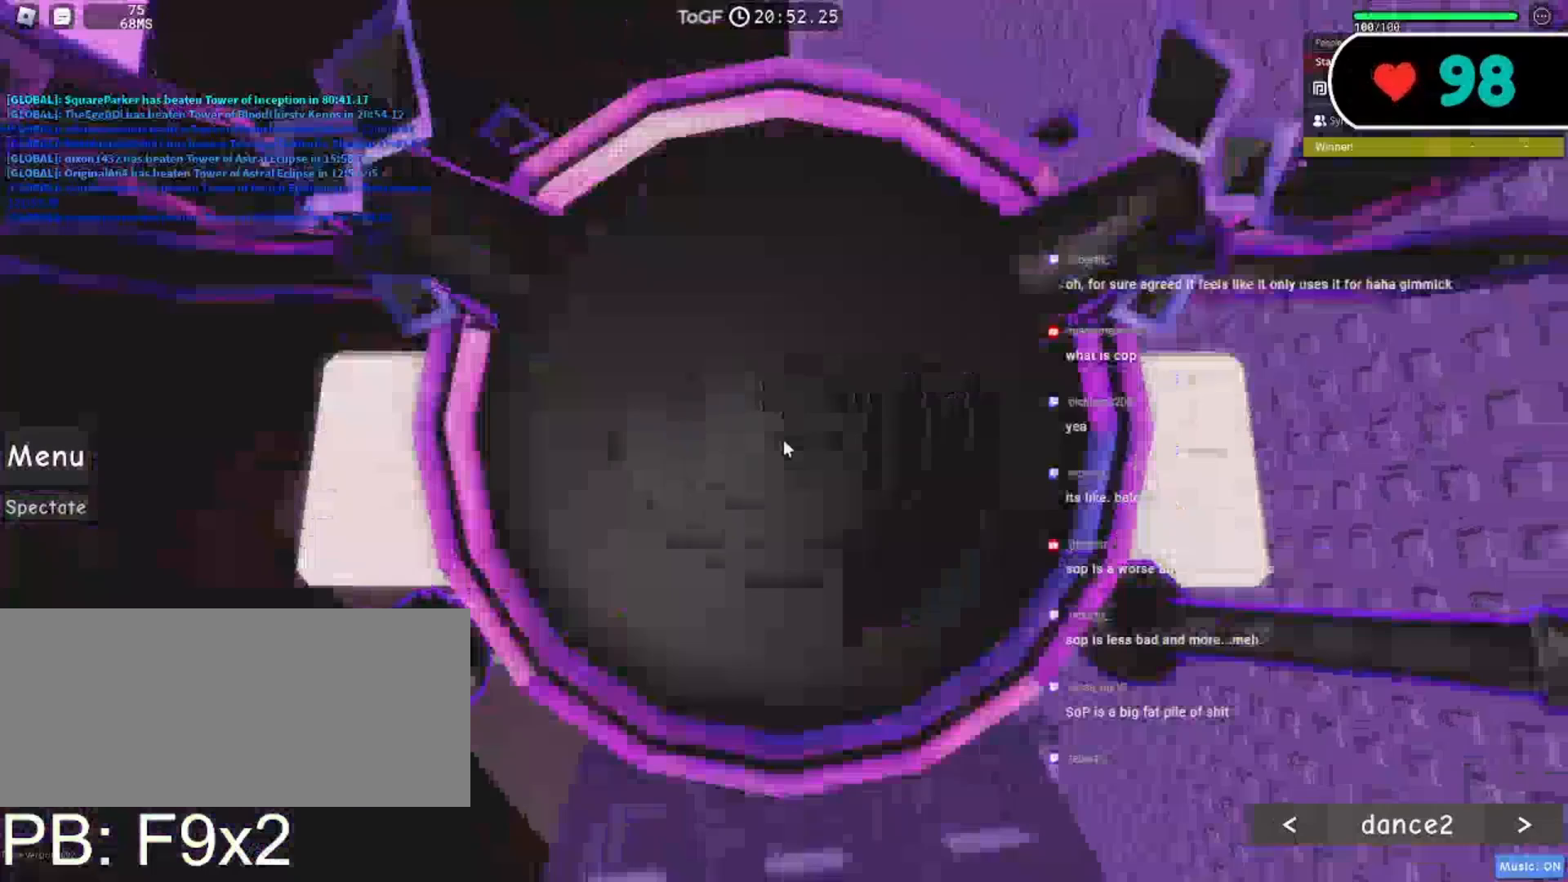
{"keys": [], "mouse": ["right"], "events": [[100, "mouse_wheel", "up"], [167, "w", "down"], [317, "w", "up"], [417, "w", "down"], [483, "w", "up"]]}
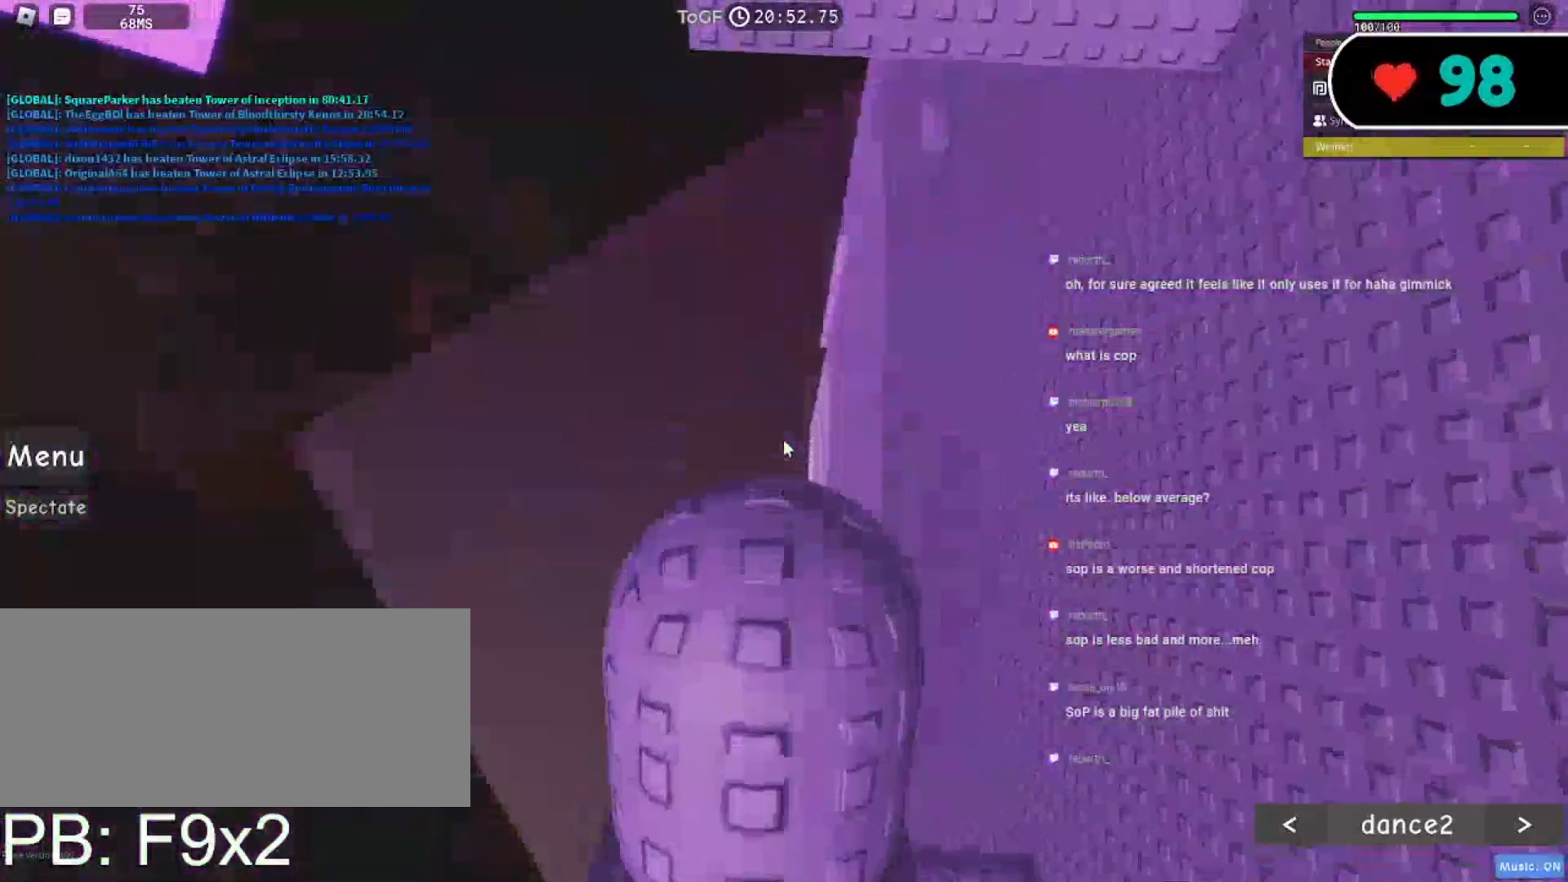
{"keys": ["w"], "mouse": ["right"], "events": [[233, "w", "down"], [350, "space", "down"], [483, "space", "up"]]}
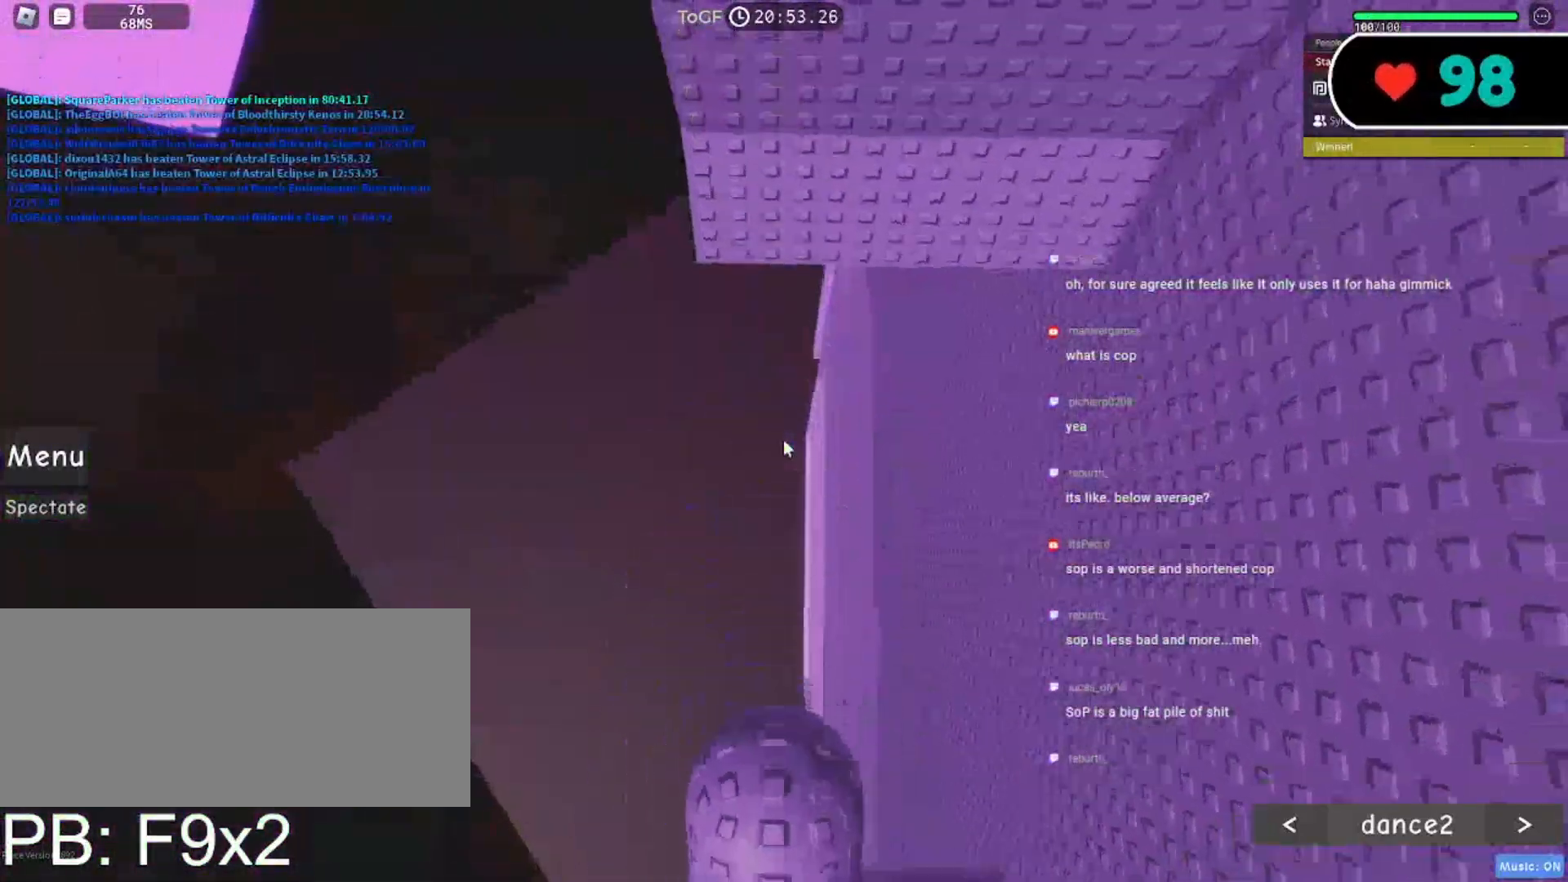
{"keys": ["w"], "mouse": ["right"], "events": []}
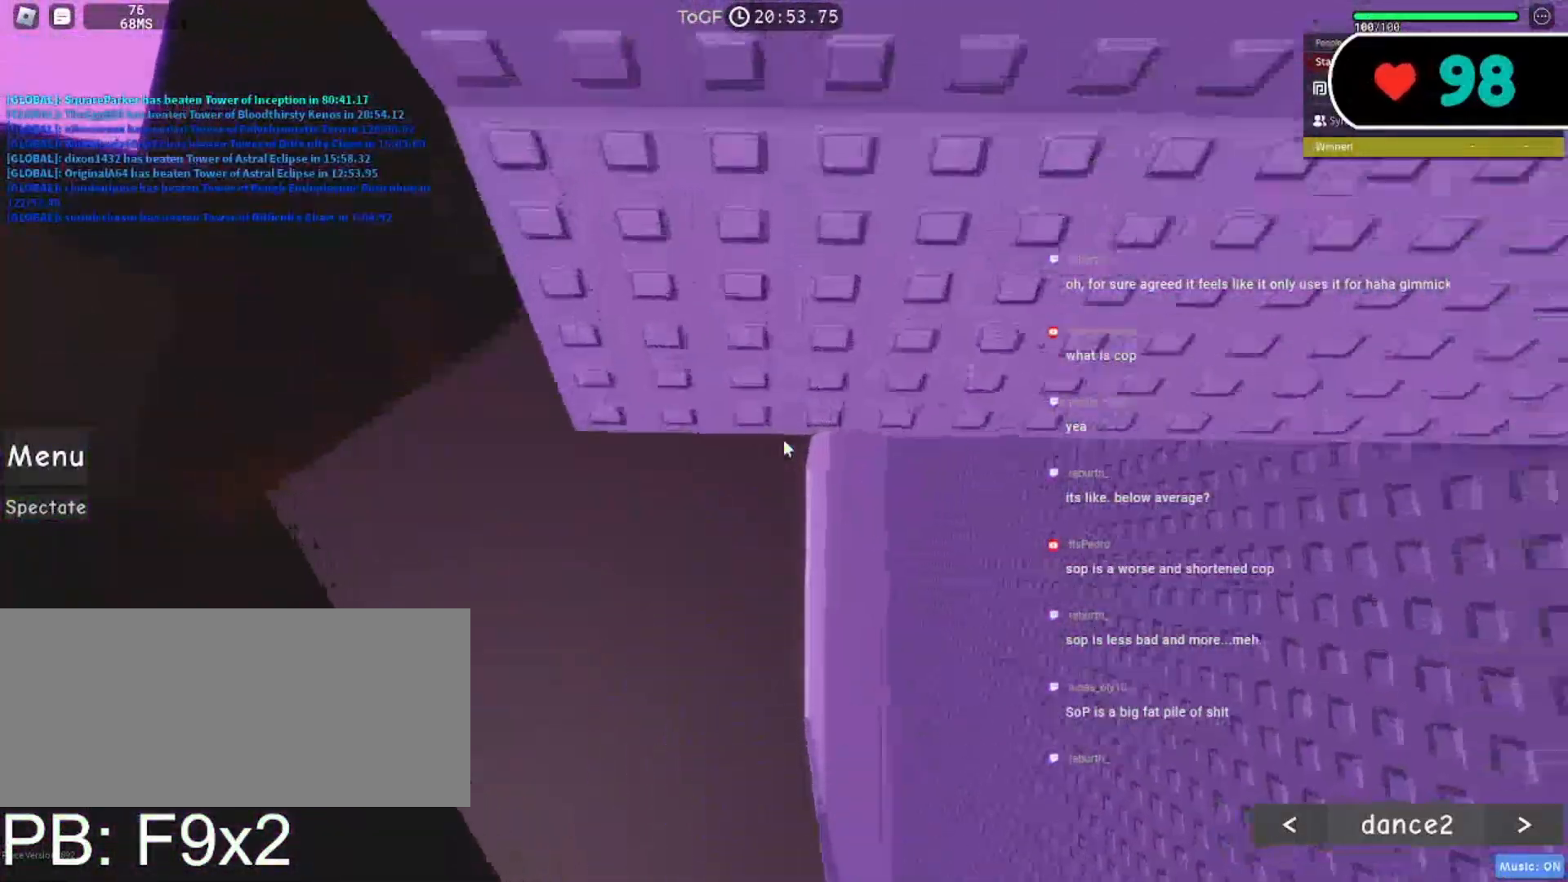
{"keys": ["a", "w"], "mouse": ["right"], "events": [[367, "a", "down"]]}
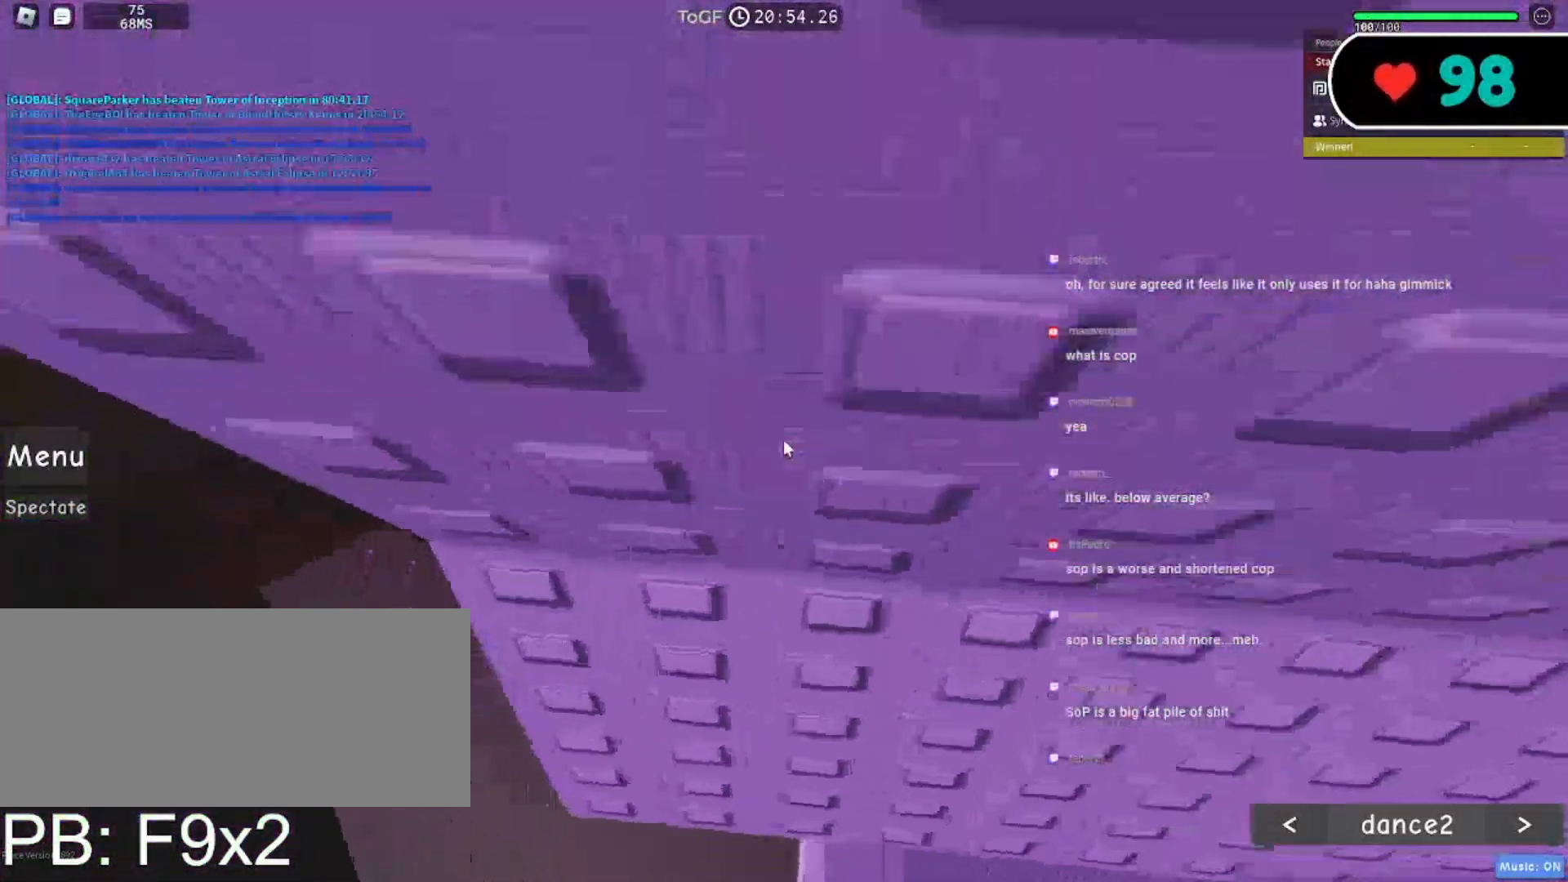
{"keys": [], "mouse": ["right"], "events": [[200, "a", "up"], [200, "w", "up"], [333, "w", "down"], [467, "w", "up"]]}
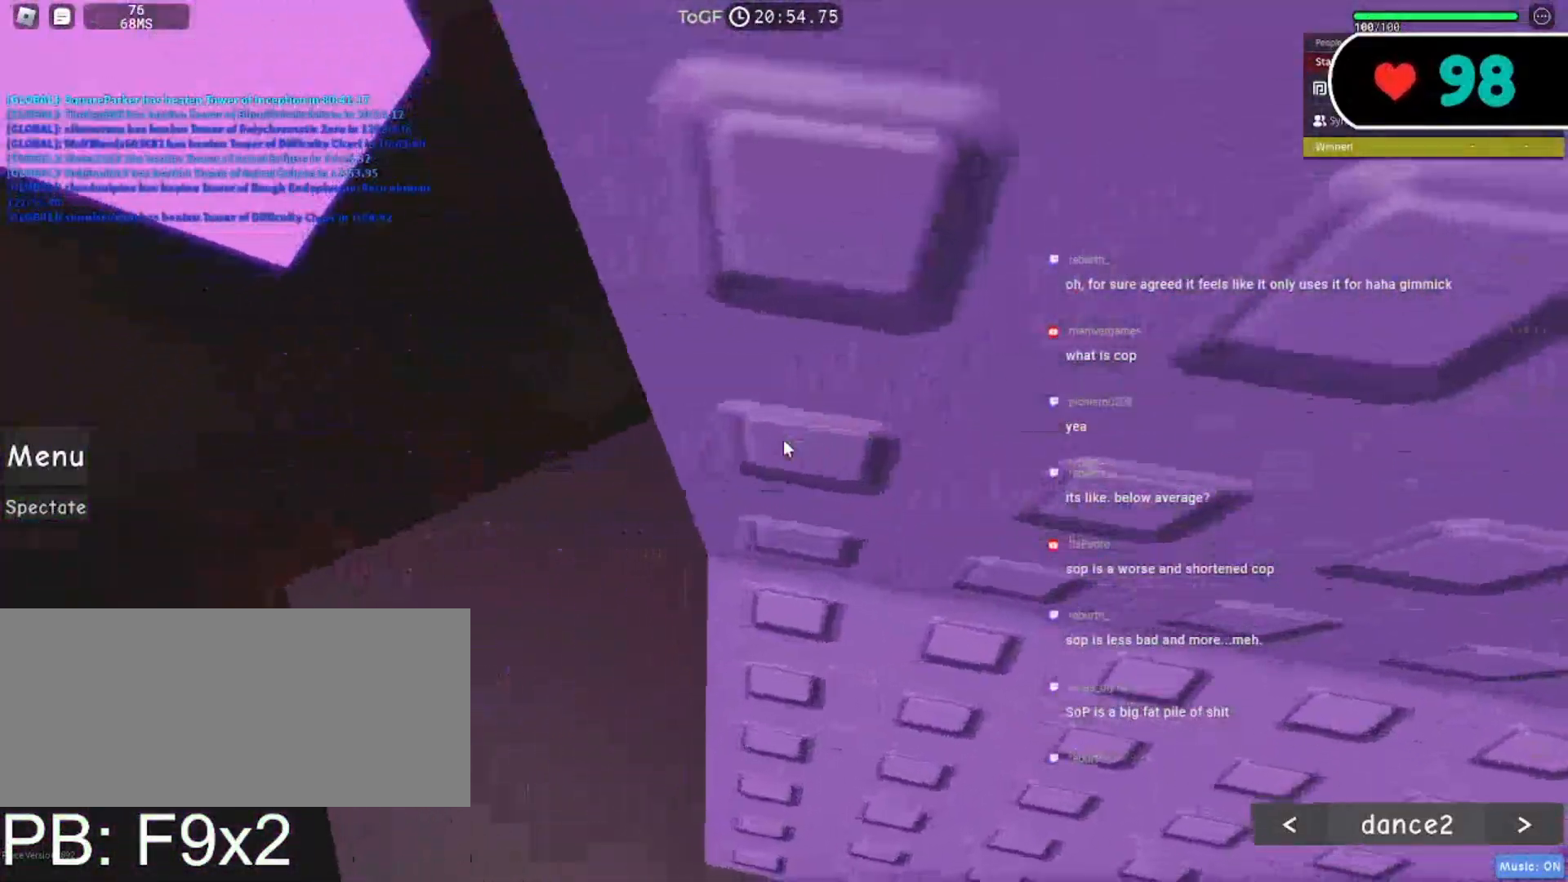
{"keys": [], "mouse": ["right"], "events": [[33, "w", "down"], [150, "w", "up"], [217, "w", "down"], [333, "w", "up"]]}
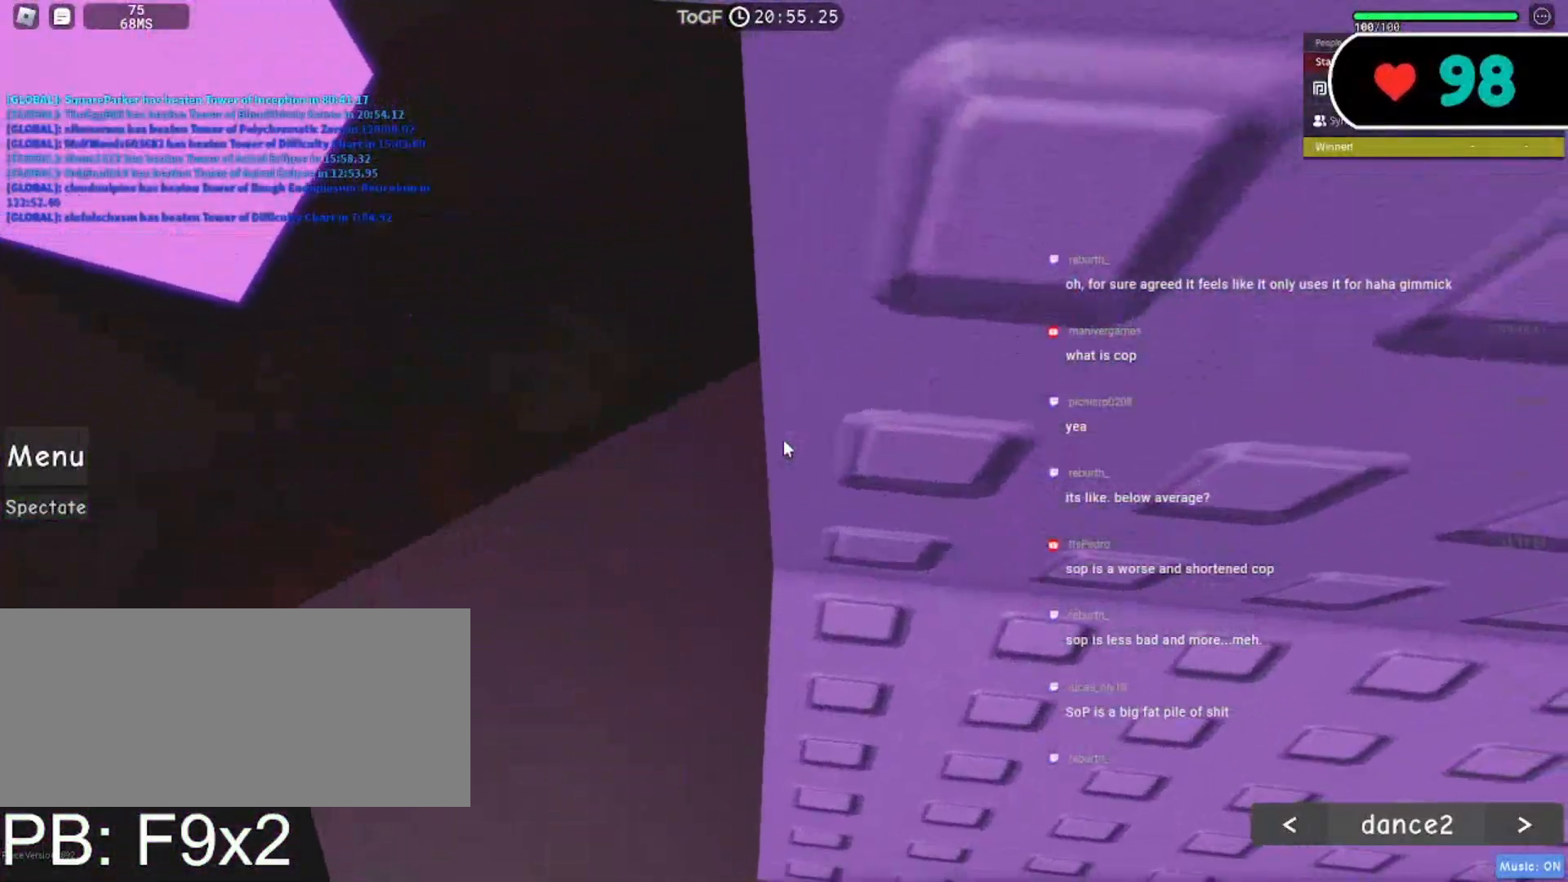
{"keys": [], "mouse": ["right"], "events": [[17, "w", "down"], [117, "w", "up"]]}